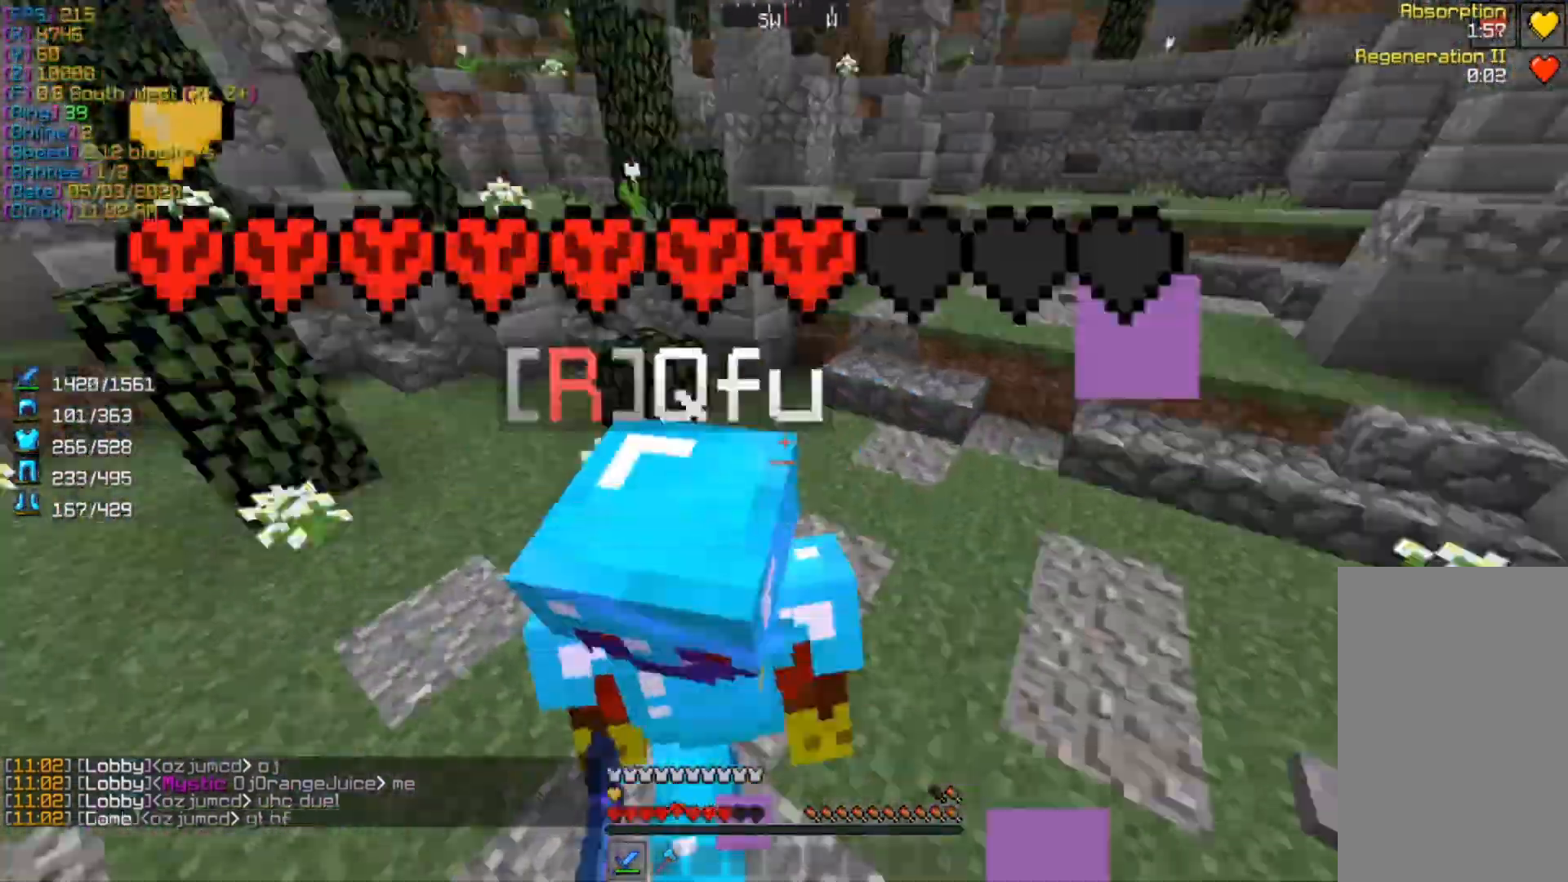
Gameplay with keyboard and mouse; each line is a JSON object with the keys and mouse buttons held at the frame after it. "events" lists presses ("down") and releases ("up") of "a", "d", "s", "w", "mouse_left" and "mouse_right" between this image and that frame as [ms after this image, input, new state], when the widget could be followed in between. "mouse_left", "mouse_right" = the "left", "right" buttons of the "mouse" list. No other keys are recorded. Fast repeated clicks can show as one long hold. Mouse movement is not recorded.
{"keys": ["a", "w"], "mouse": [], "events": [[100, "mouse_left", "down"], [233, "mouse_left", "up"], [467, "w", "down"]]}
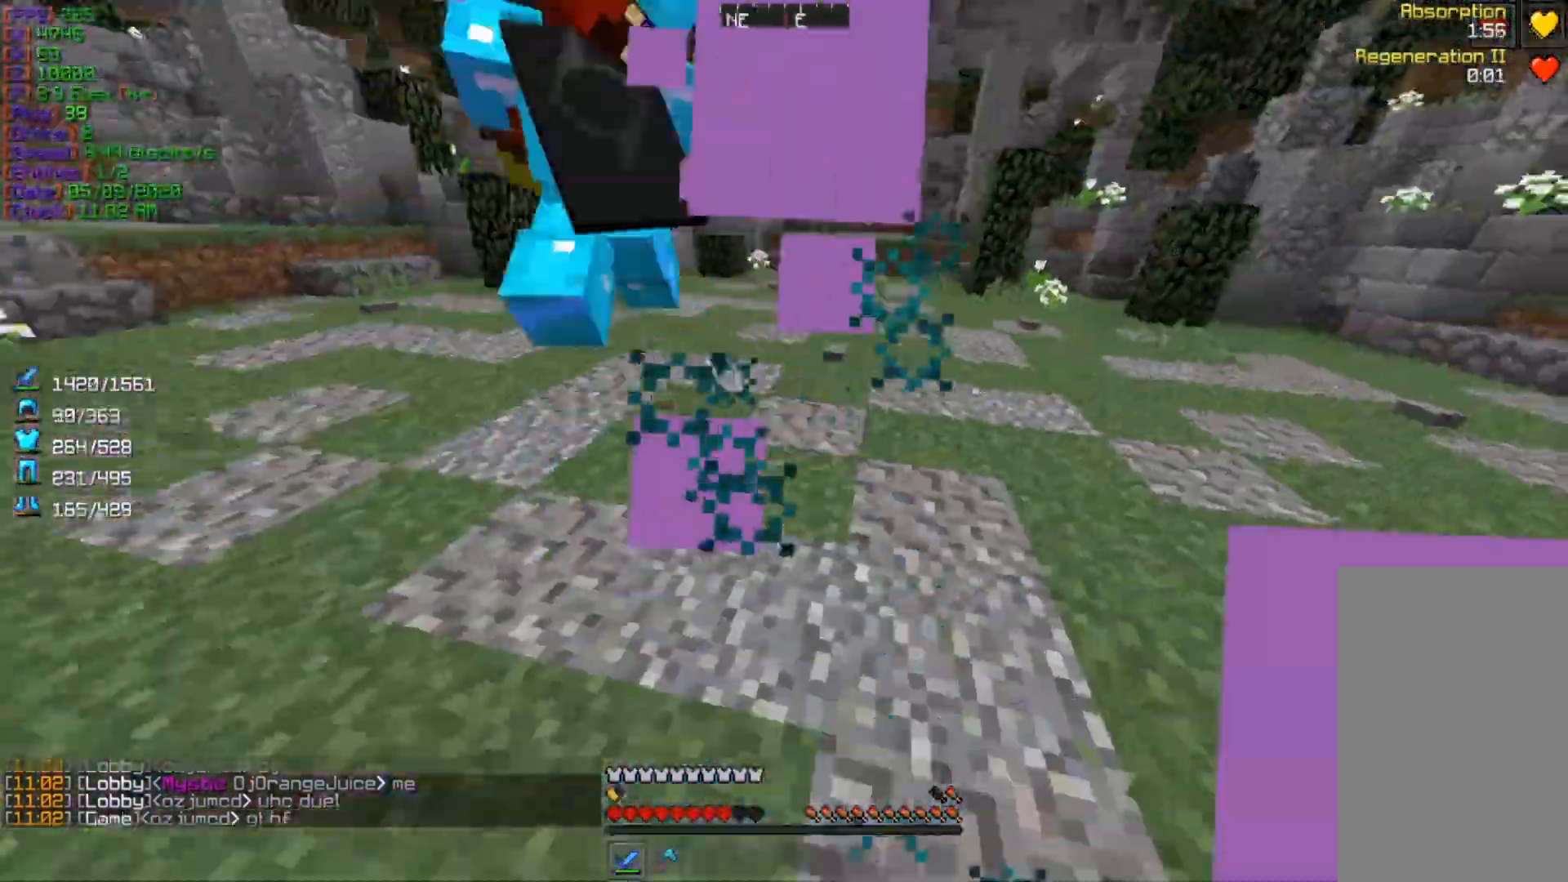
{"keys": [], "mouse": [], "events": [[300, "a", "up"], [300, "mouse_left", "down"], [333, "w", "up"], [467, "mouse_left", "up"]]}
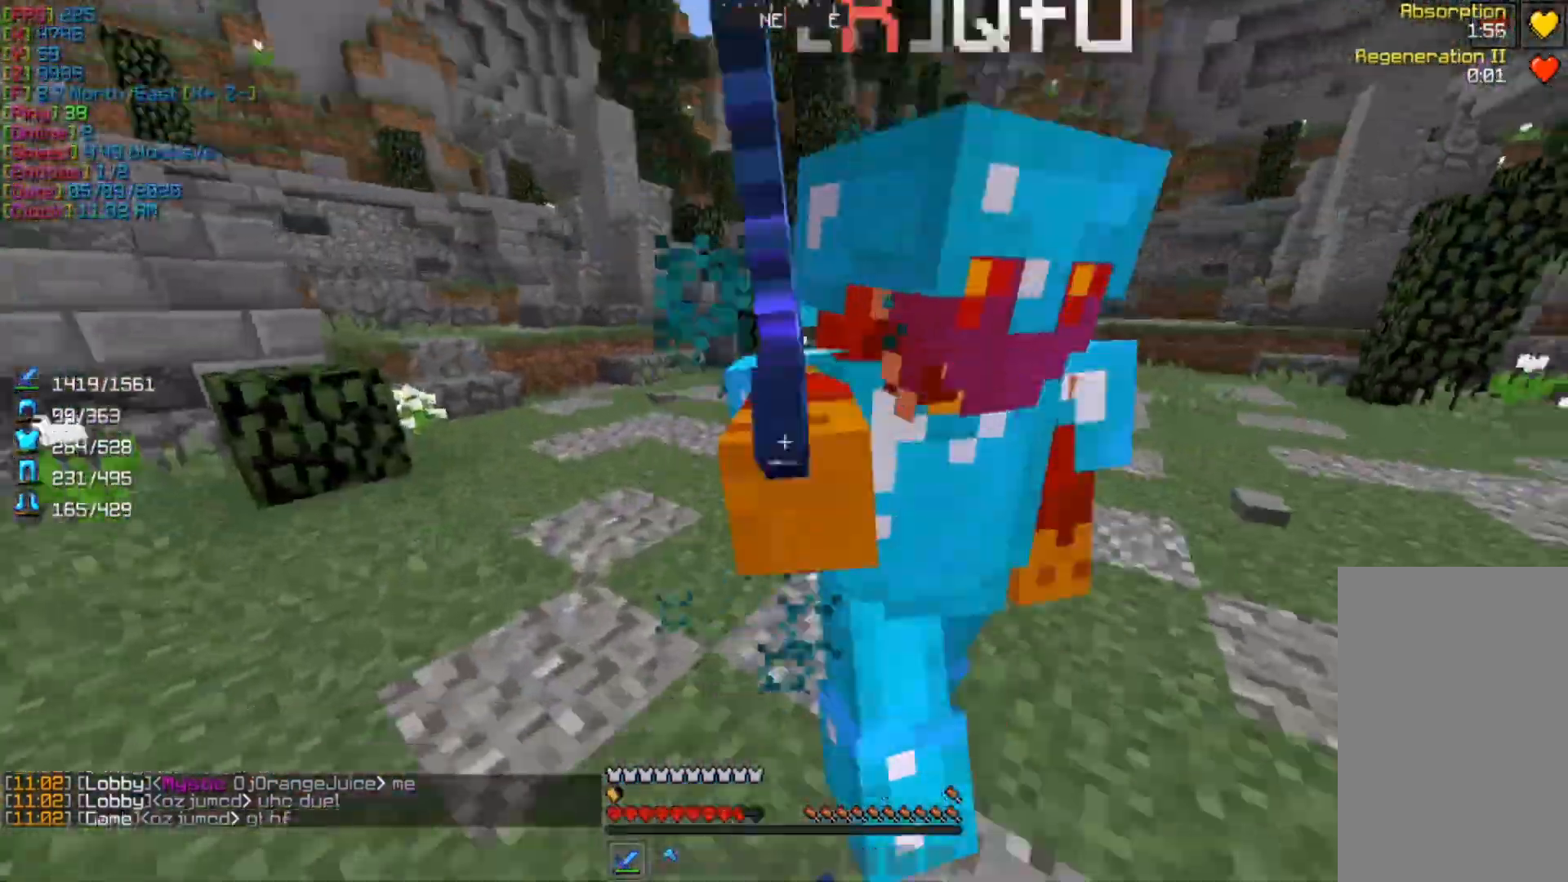
{"keys": [], "mouse": [], "events": [[200, "w", "down"], [333, "mouse_left", "down"], [400, "w", "up"], [467, "mouse_left", "up"]]}
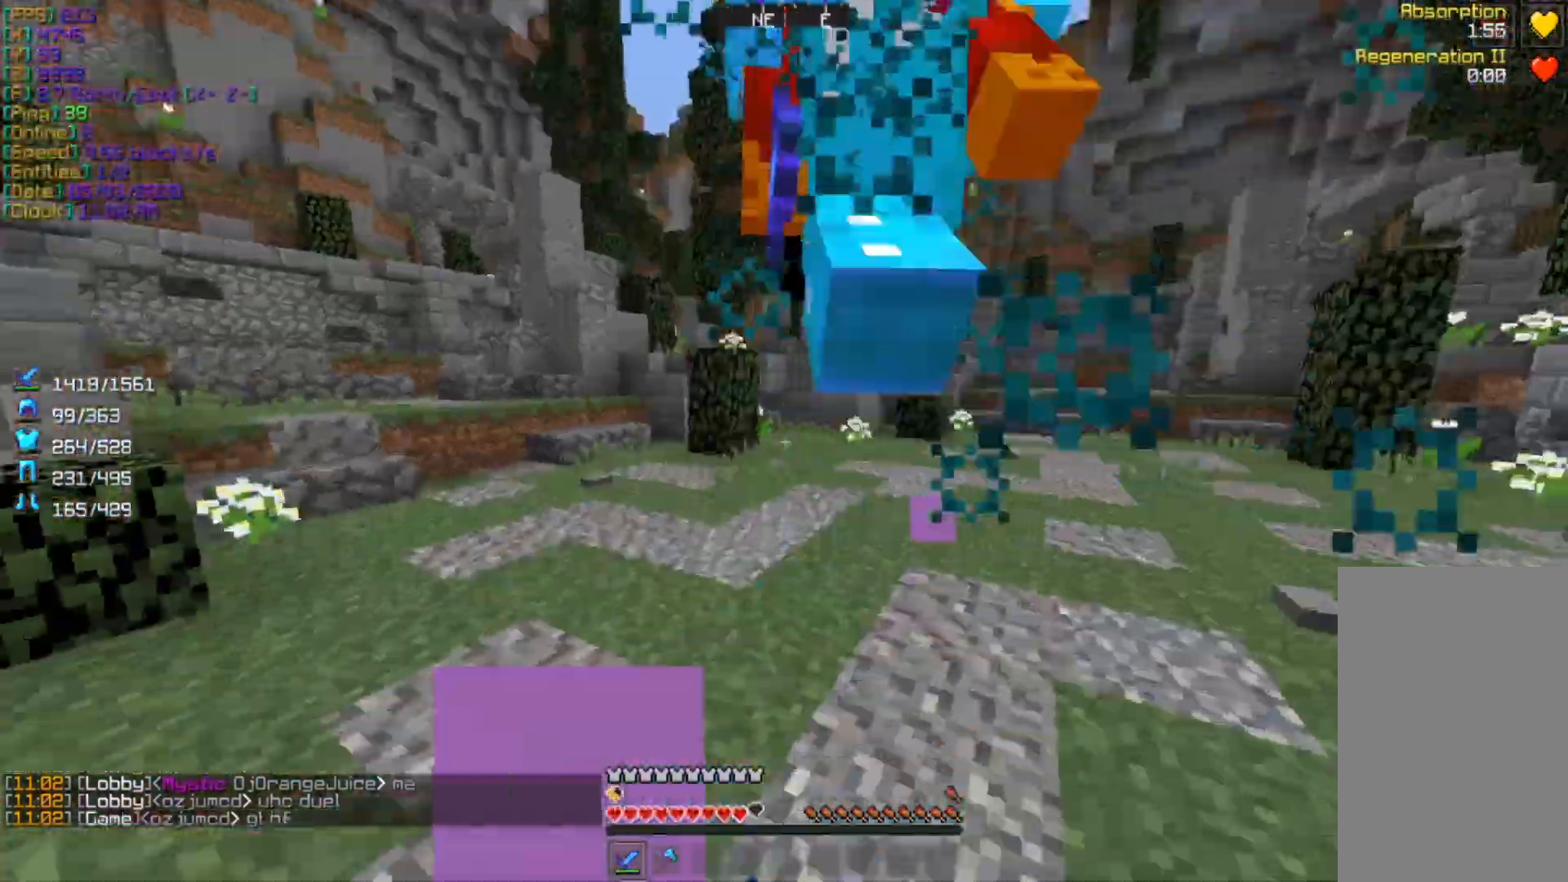
{"keys": [], "mouse": ["left"], "events": [[67, "w", "down"], [400, "mouse_left", "down"], [467, "w", "up"]]}
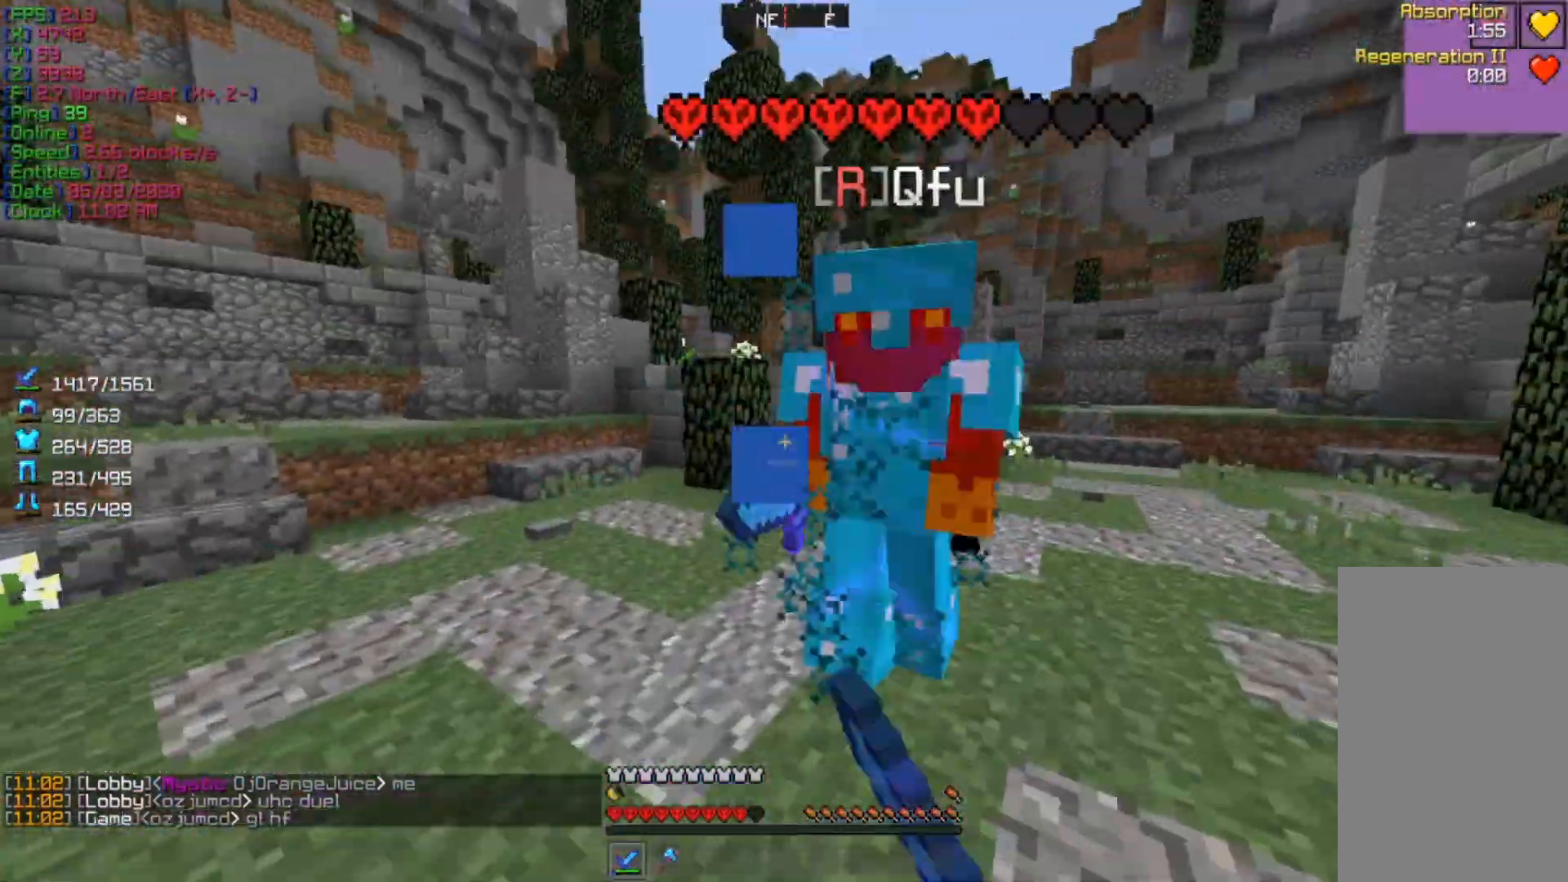
{"keys": ["w"], "mouse": ["left"], "events": [[33, "mouse_left", "up"], [233, "w", "down"], [433, "mouse_left", "down"]]}
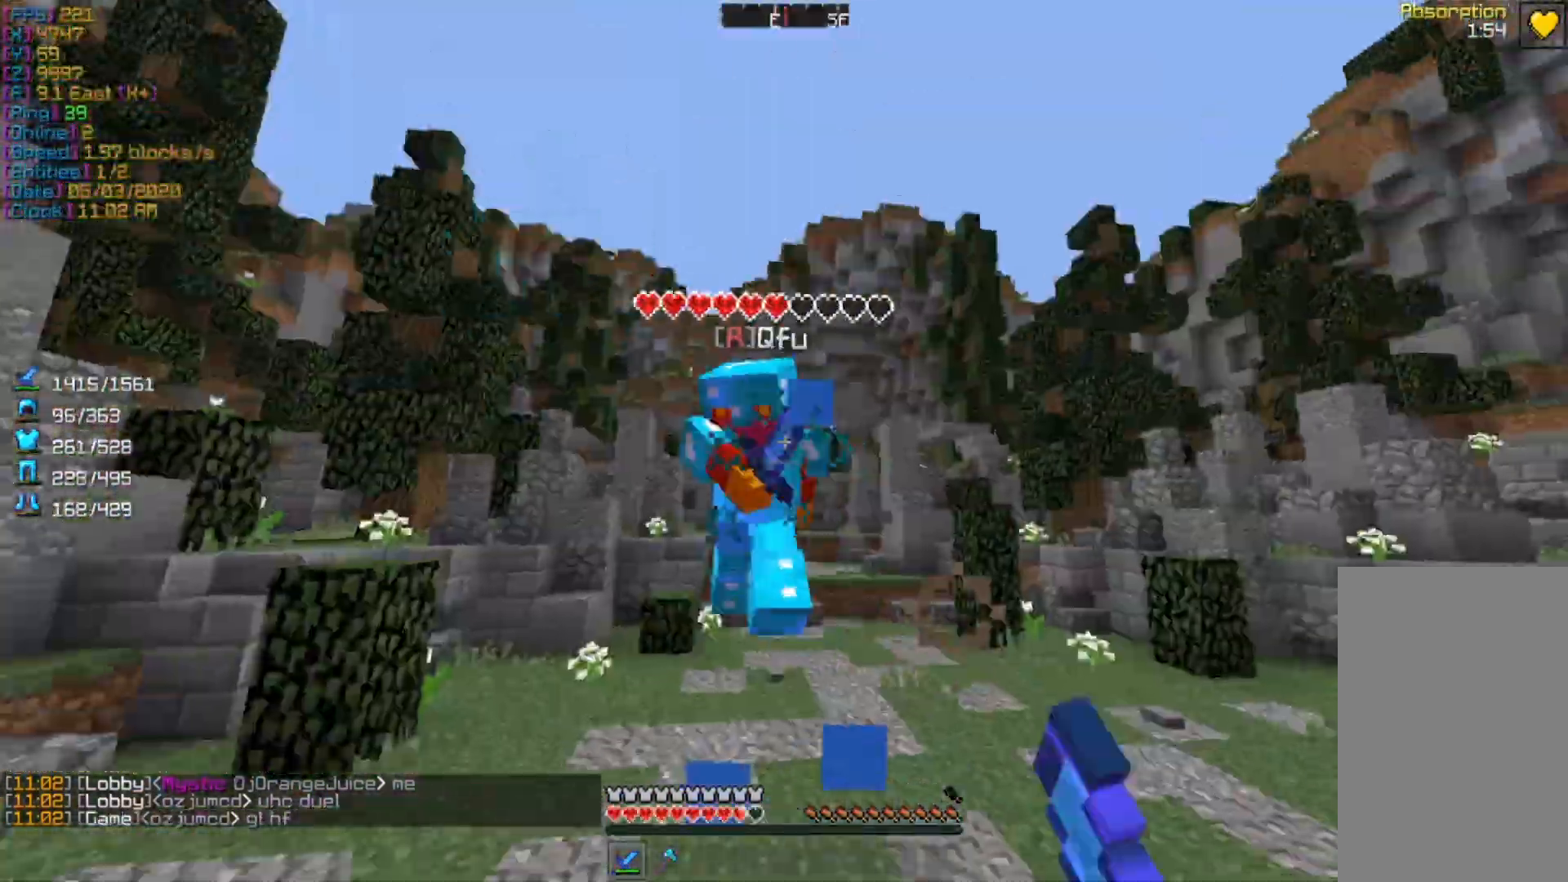
{"keys": ["a", "w"], "mouse": [], "events": [[133, "mouse_left", "up"], [267, "a", "down"], [367, "a", "up"], [467, "a", "down"]]}
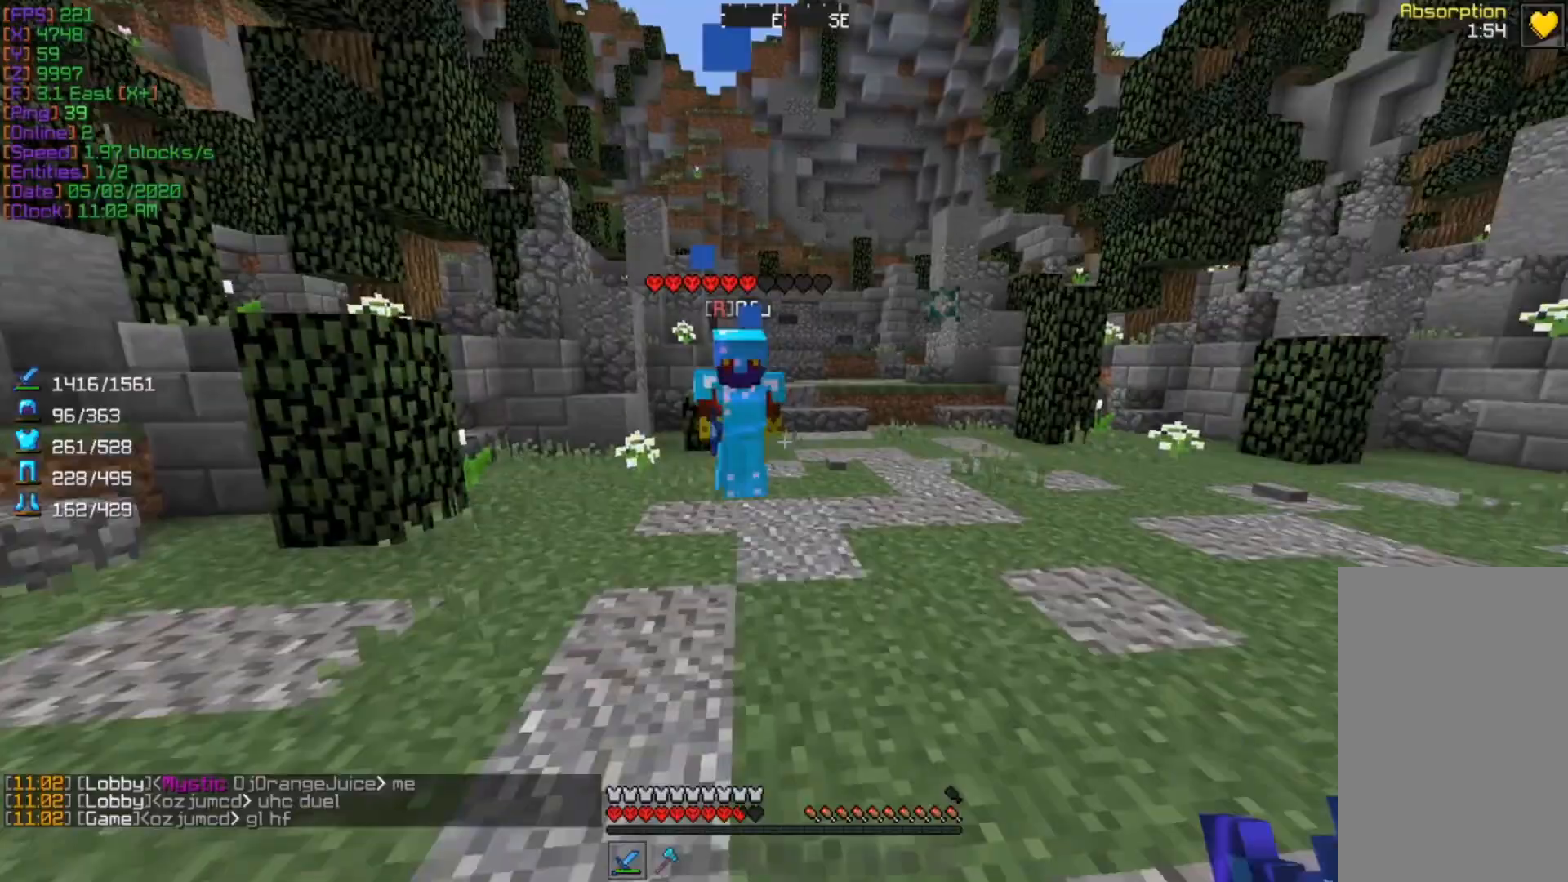
{"keys": ["a"], "mouse": ["left"], "events": [[400, "w", "up"], [500, "mouse_left", "down"]]}
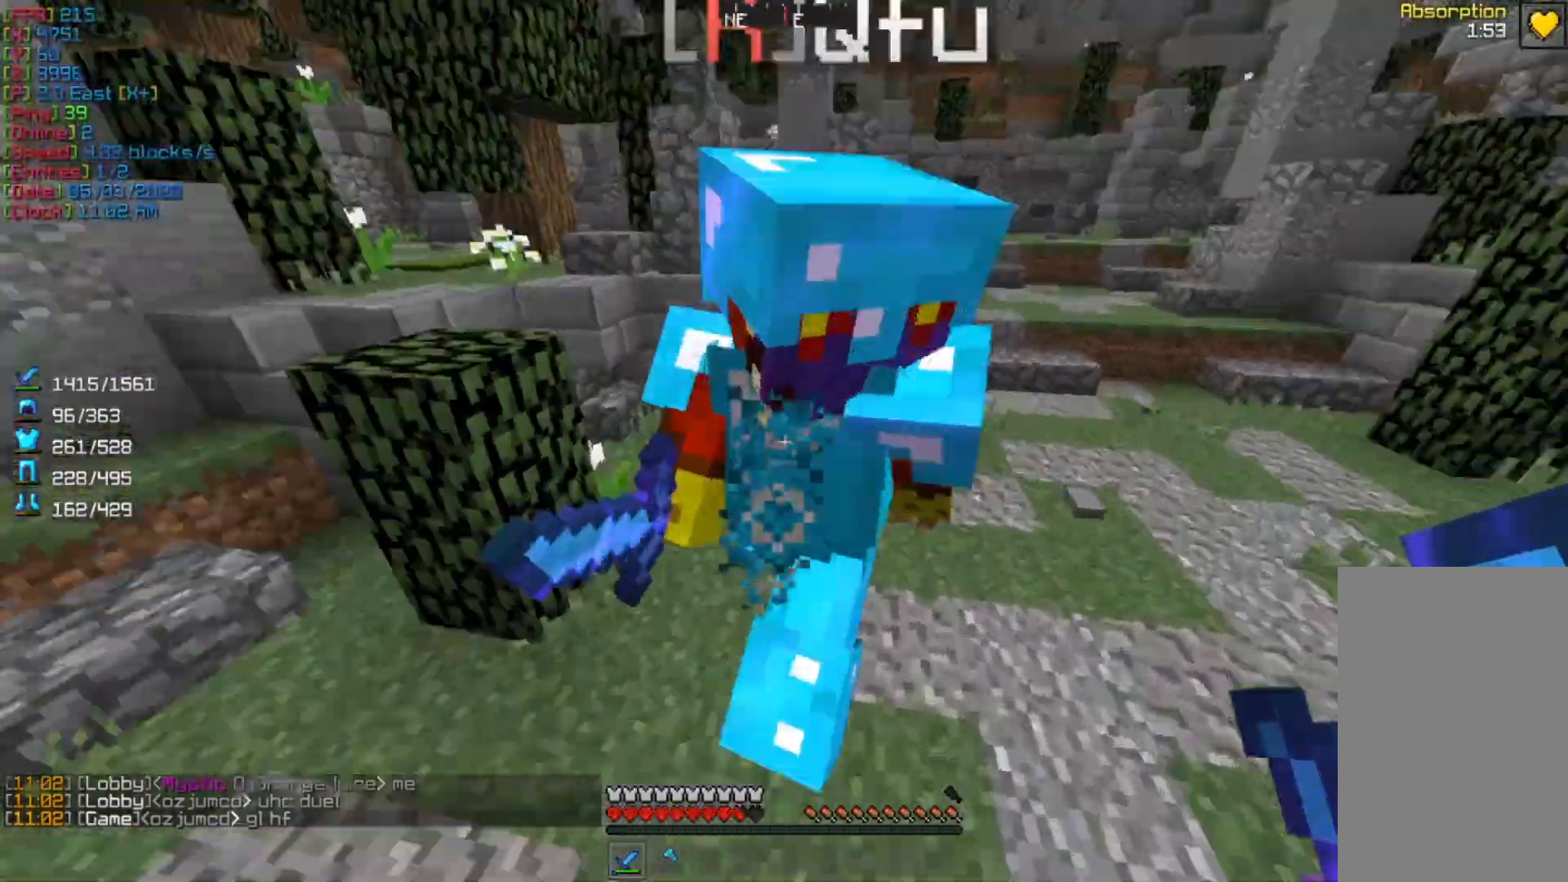
{"keys": ["a"], "mouse": [], "events": [[133, "mouse_left", "up"]]}
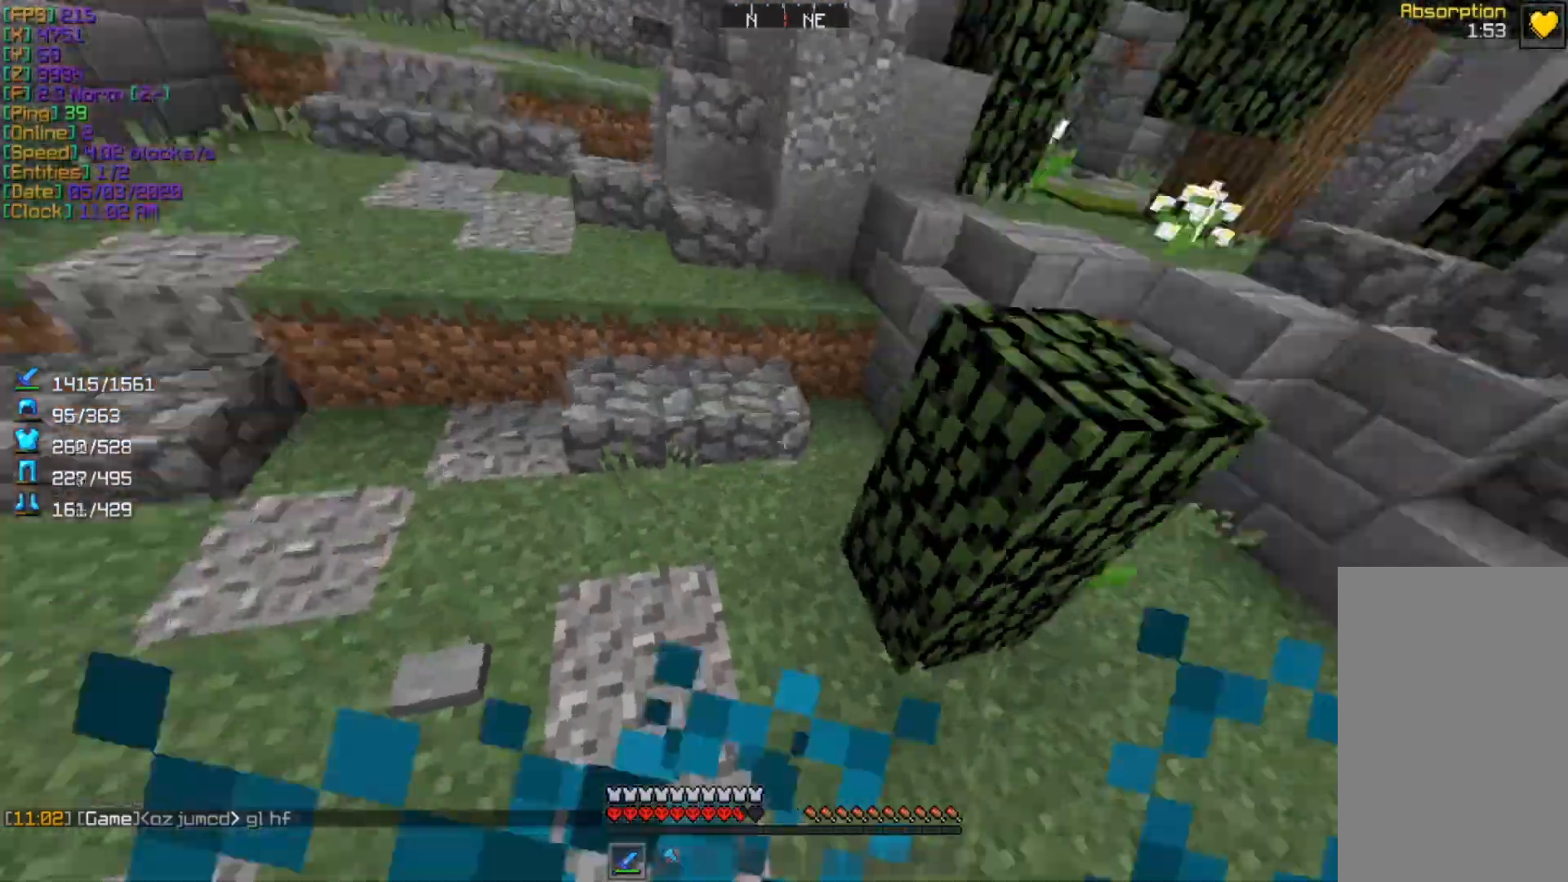
{"keys": ["a", "w"], "mouse": [], "events": [[133, "mouse_left", "down"], [267, "mouse_left", "up"], [400, "w", "down"]]}
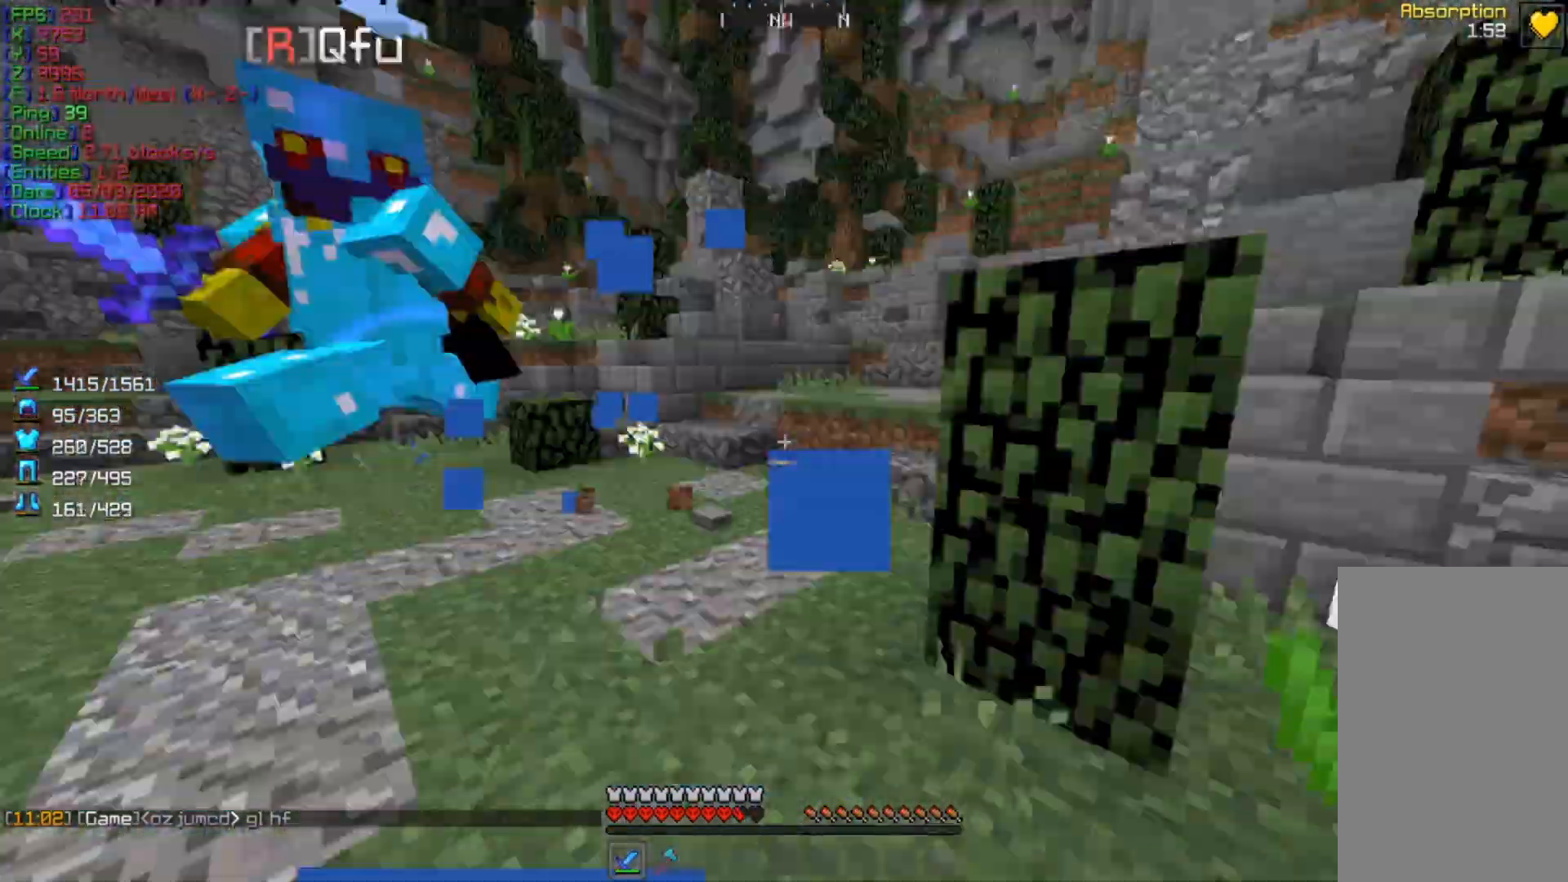
{"keys": [], "mouse": [], "events": [[33, "a", "up"], [267, "a", "down"], [333, "mouse_left", "down"], [400, "a", "up"], [400, "w", "up"], [467, "mouse_left", "up"]]}
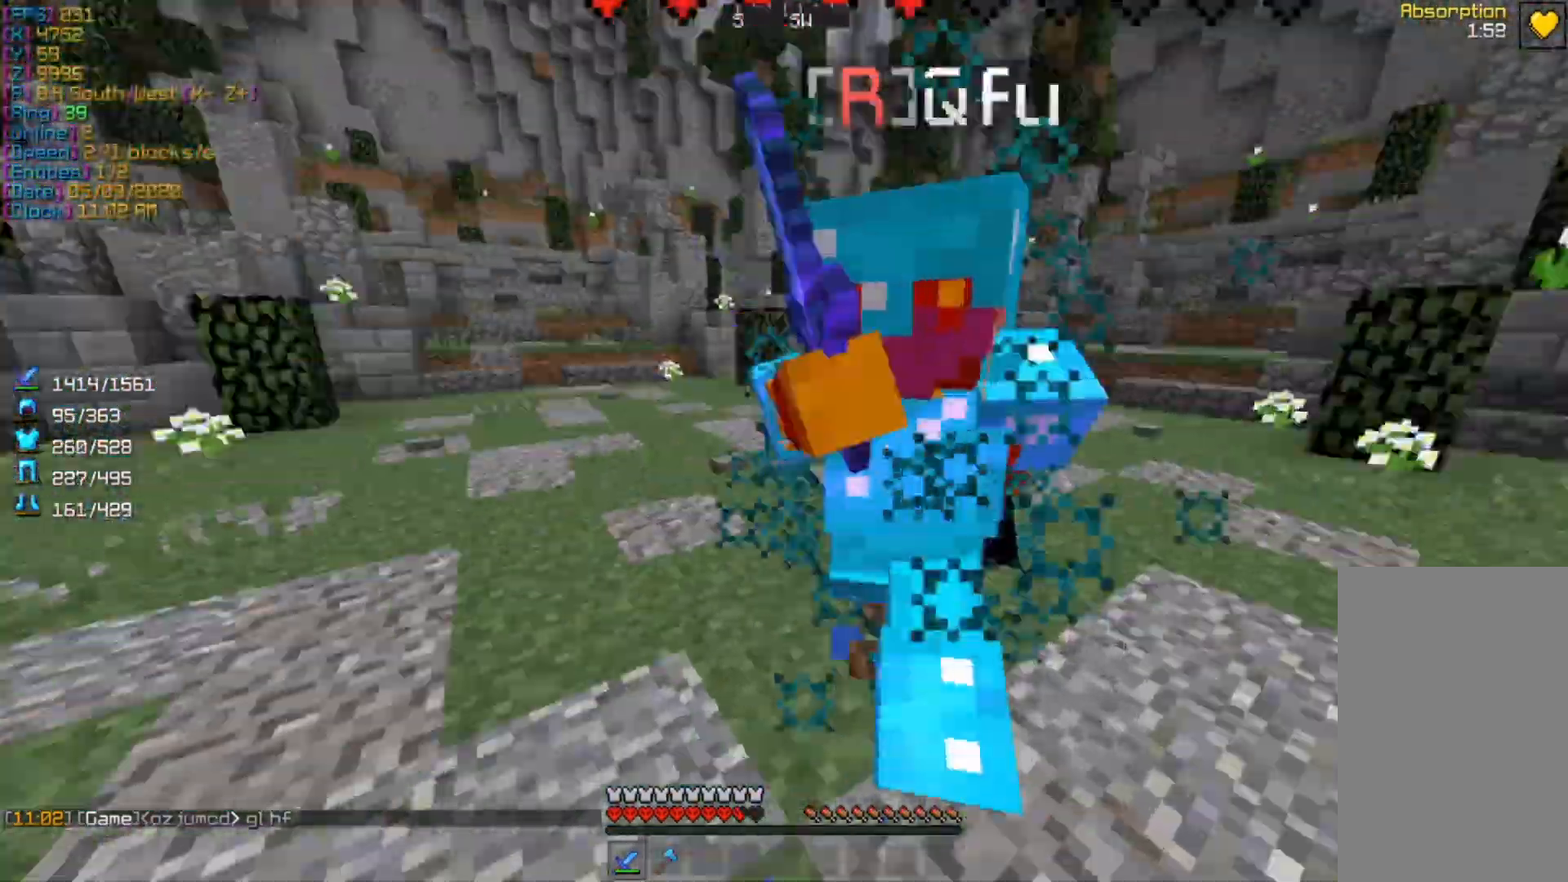
{"keys": ["w"], "mouse": [], "events": [[200, "w", "down"], [367, "mouse_left", "down"], [467, "mouse_left", "up"]]}
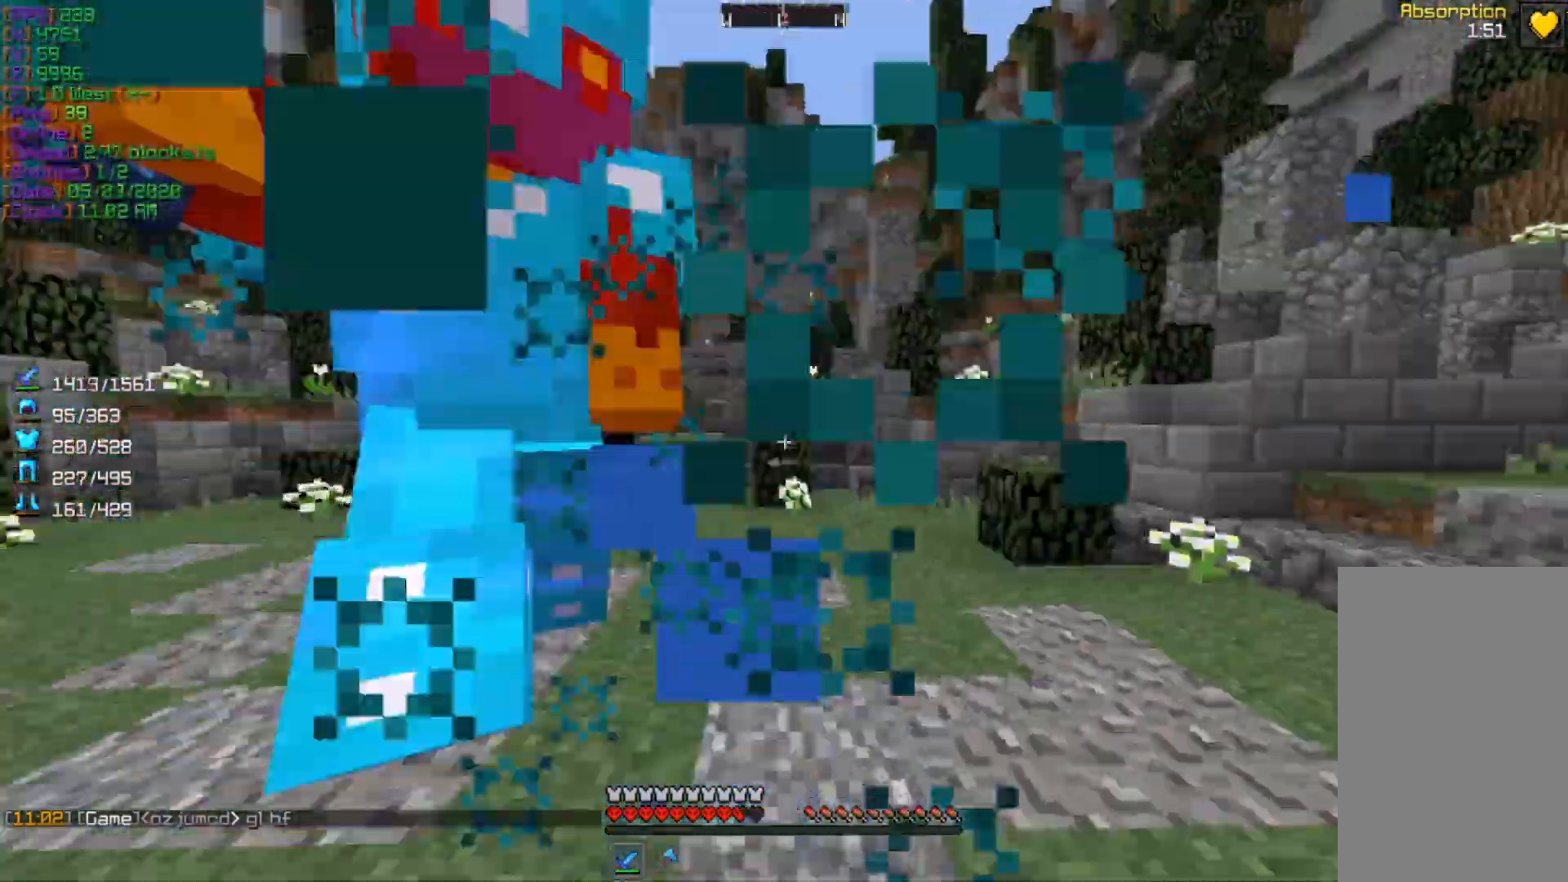
{"keys": ["a"], "mouse": ["left"], "events": [[100, "a", "down"], [300, "w", "up"], [400, "mouse_left", "down"]]}
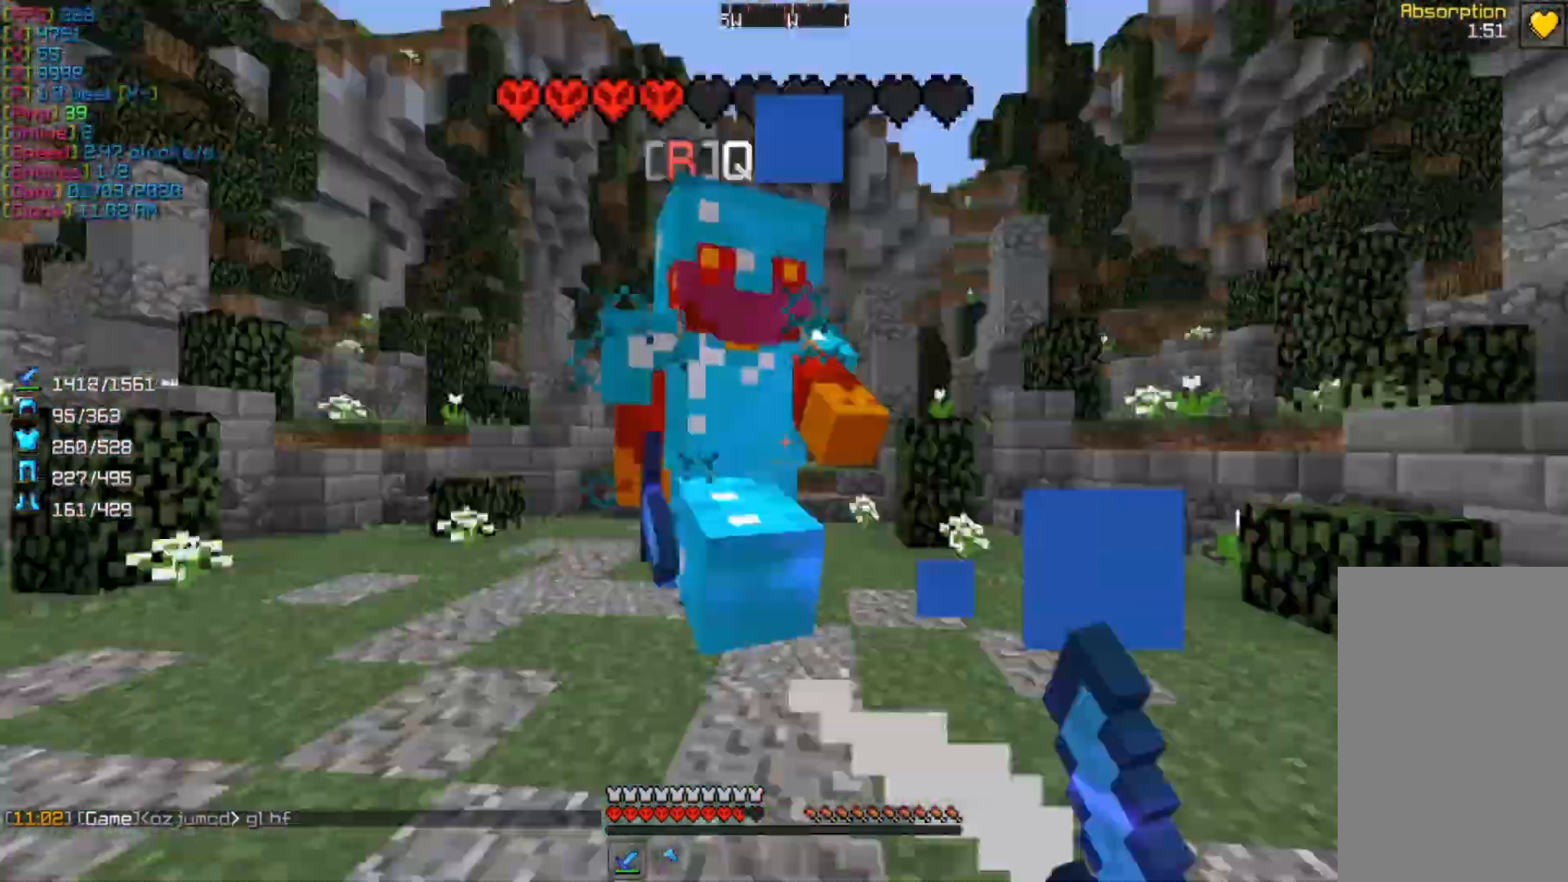
{"keys": ["a", "w"], "mouse": [], "events": [[33, "mouse_left", "up"], [67, "w", "down"]]}
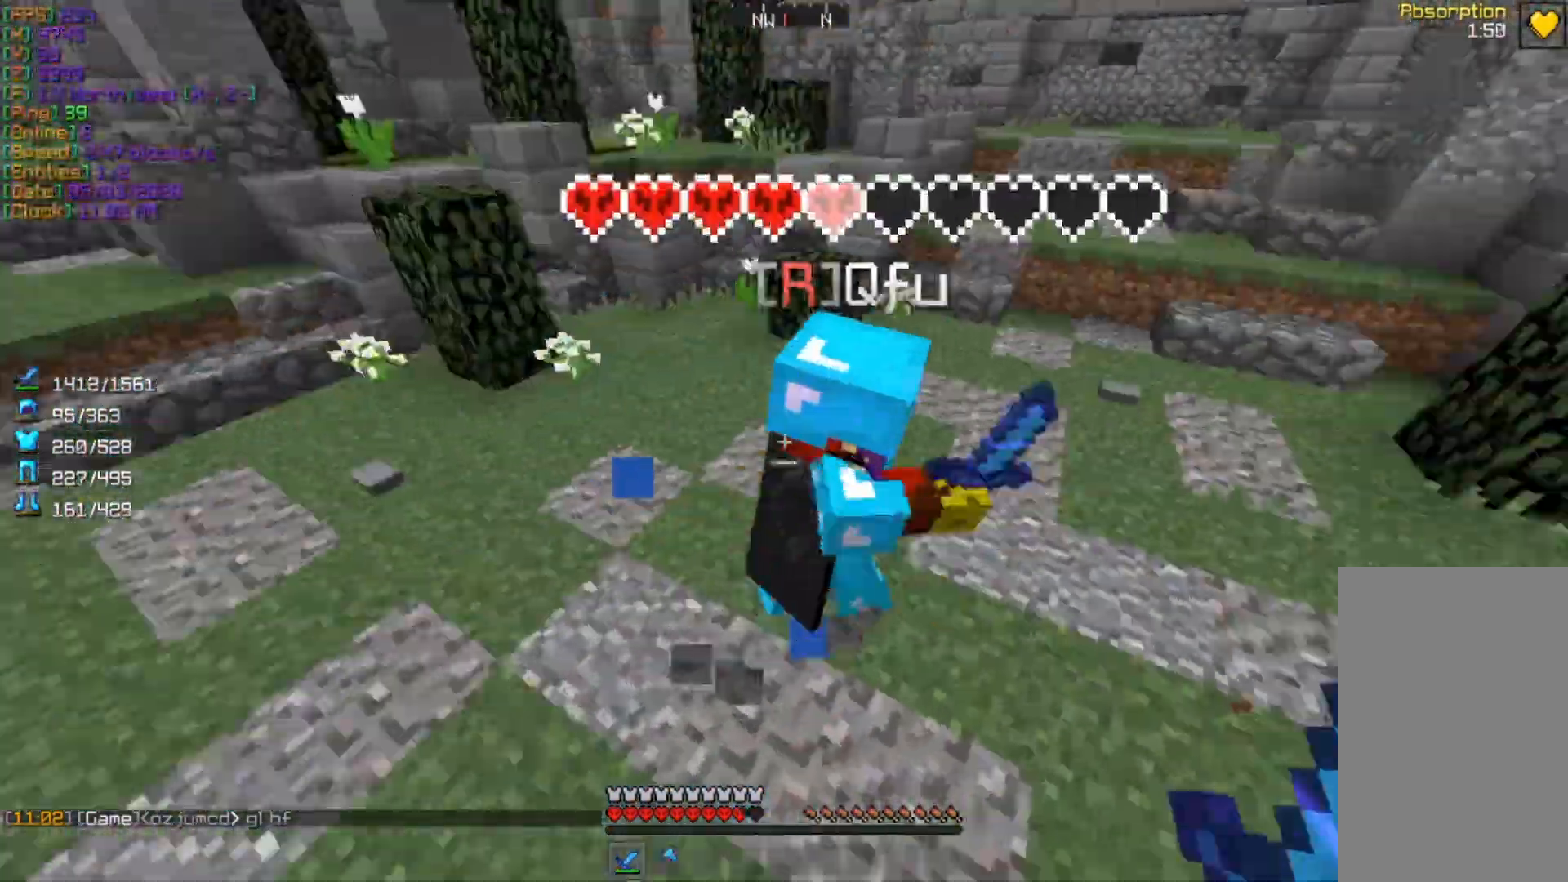
{"keys": ["w"], "mouse": [], "events": [[33, "w", "up"], [67, "a", "up"], [67, "mouse_left", "down"], [200, "mouse_left", "up"], [267, "w", "down"]]}
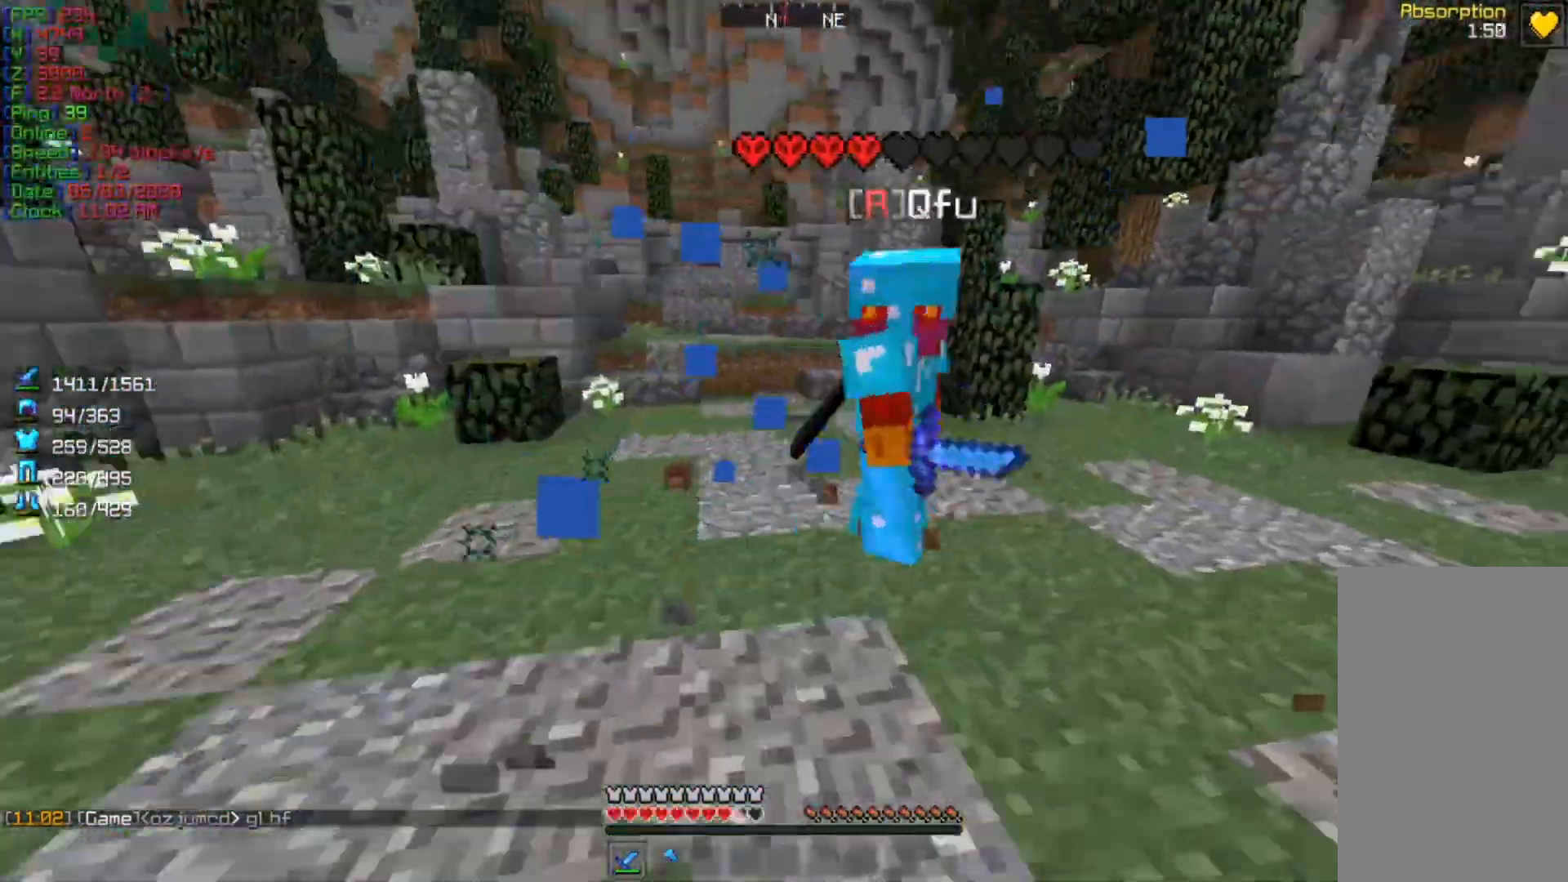
{"keys": ["a", "w"], "mouse": [], "events": [[200, "mouse_left", "down"], [233, "w", "up"], [300, "mouse_left", "up"], [433, "a", "down"], [467, "w", "down"]]}
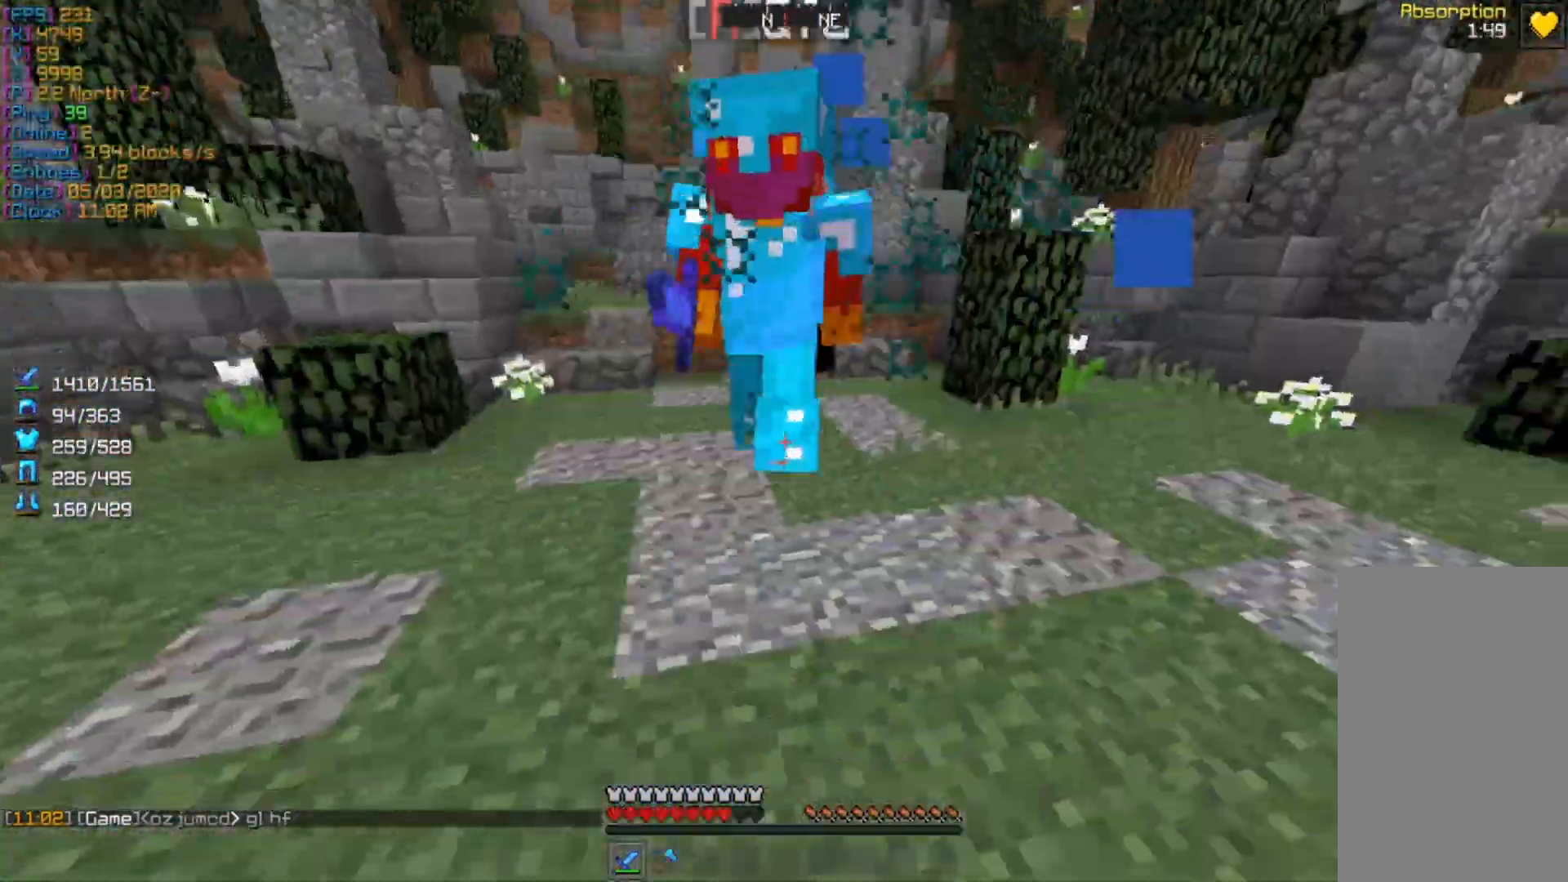
{"keys": ["d", "w"], "mouse": [], "events": [[233, "mouse_left", "down"], [333, "a", "up"], [400, "d", "down"], [400, "mouse_left", "up"]]}
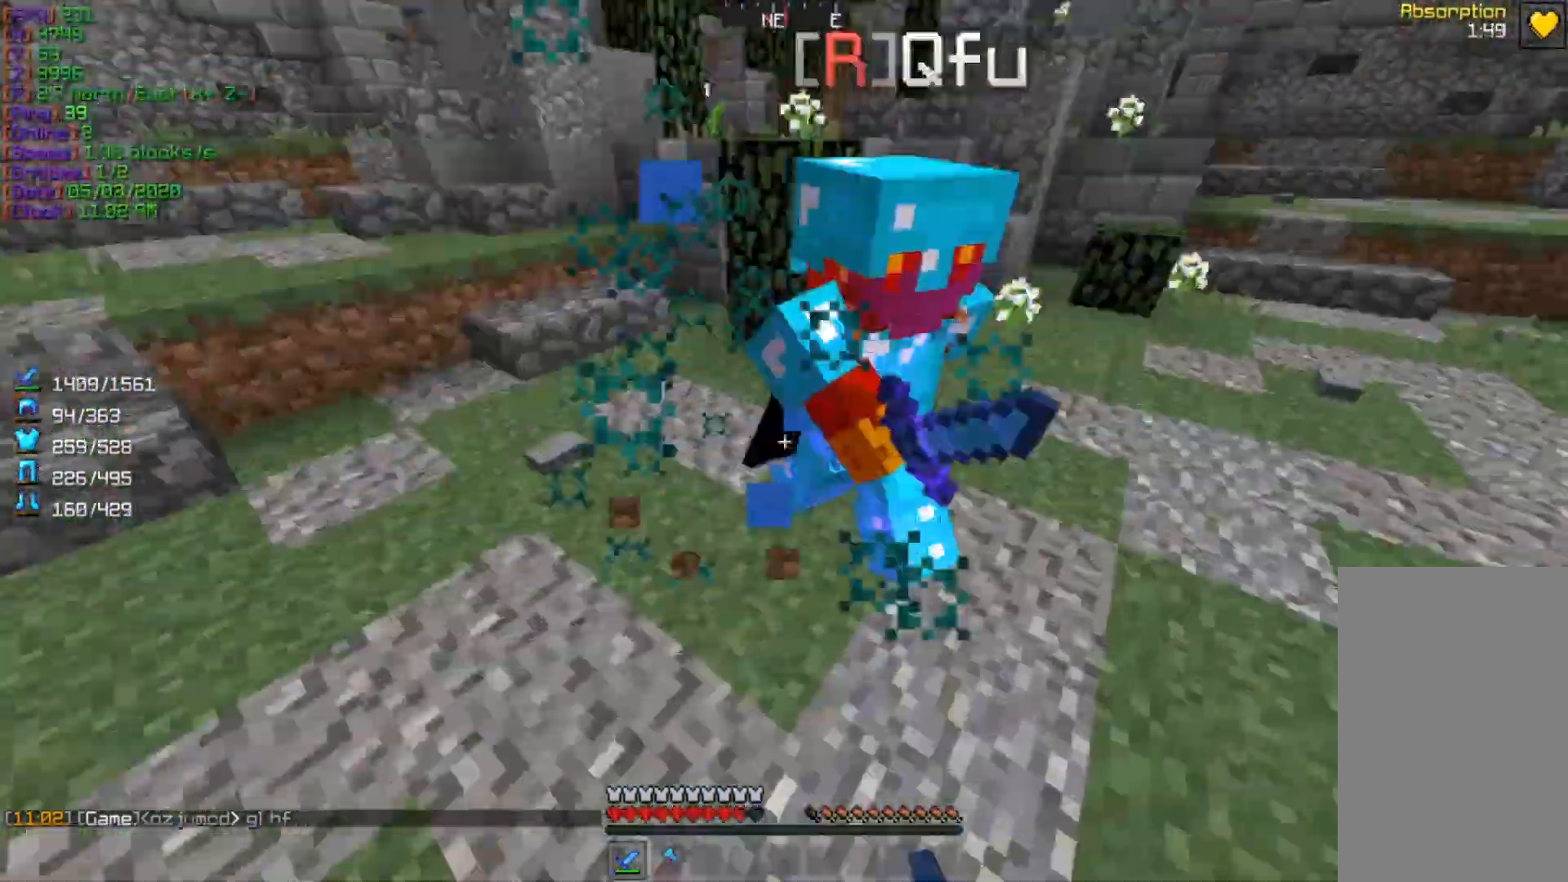
{"keys": ["w"], "mouse": [], "events": [[67, "w", "up"], [333, "mouse_left", "down"], [400, "d", "up"], [433, "w", "down"], [467, "mouse_left", "up"]]}
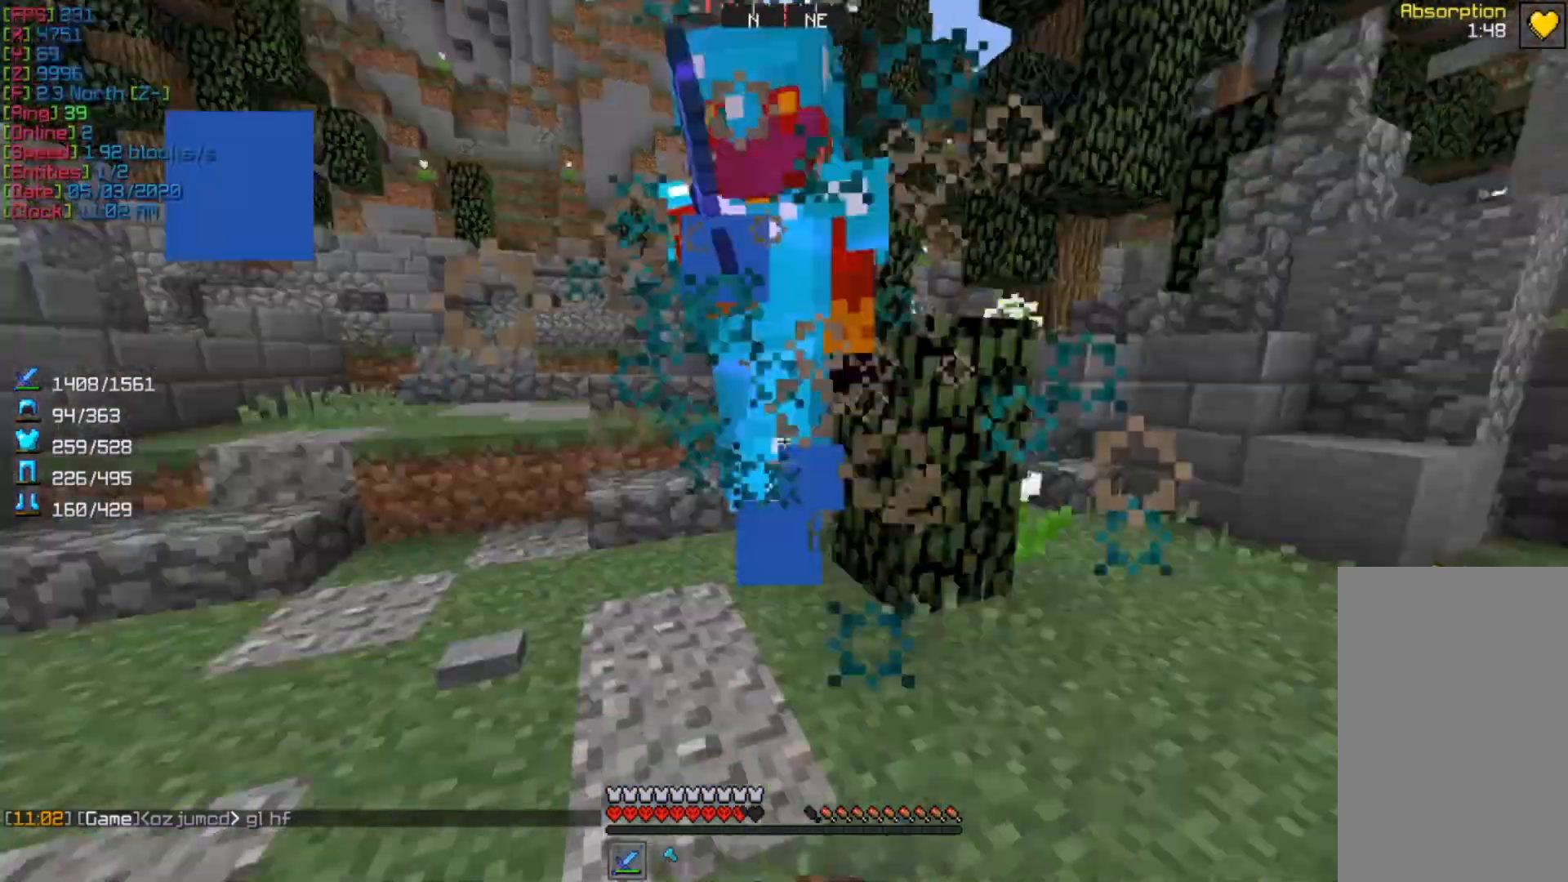
{"keys": [], "mouse": ["left"], "events": [[33, "a", "down"], [333, "w", "up"], [467, "a", "up"], [467, "mouse_left", "down"]]}
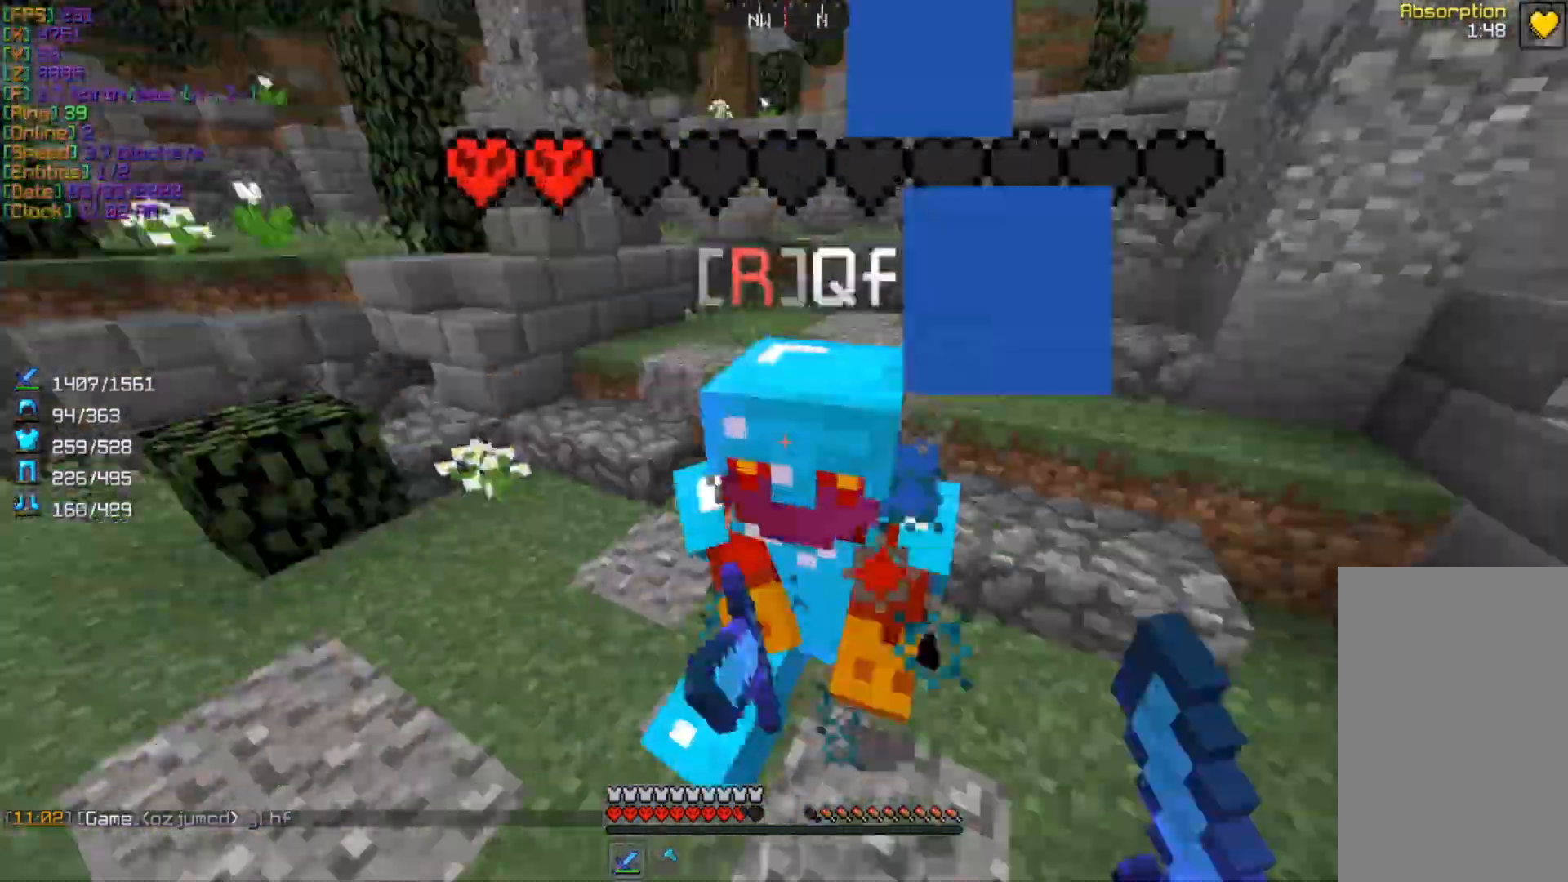
{"keys": ["a"], "mouse": [], "events": [[100, "mouse_left", "up"], [200, "a", "down"], [200, "w", "down"], [500, "w", "up"]]}
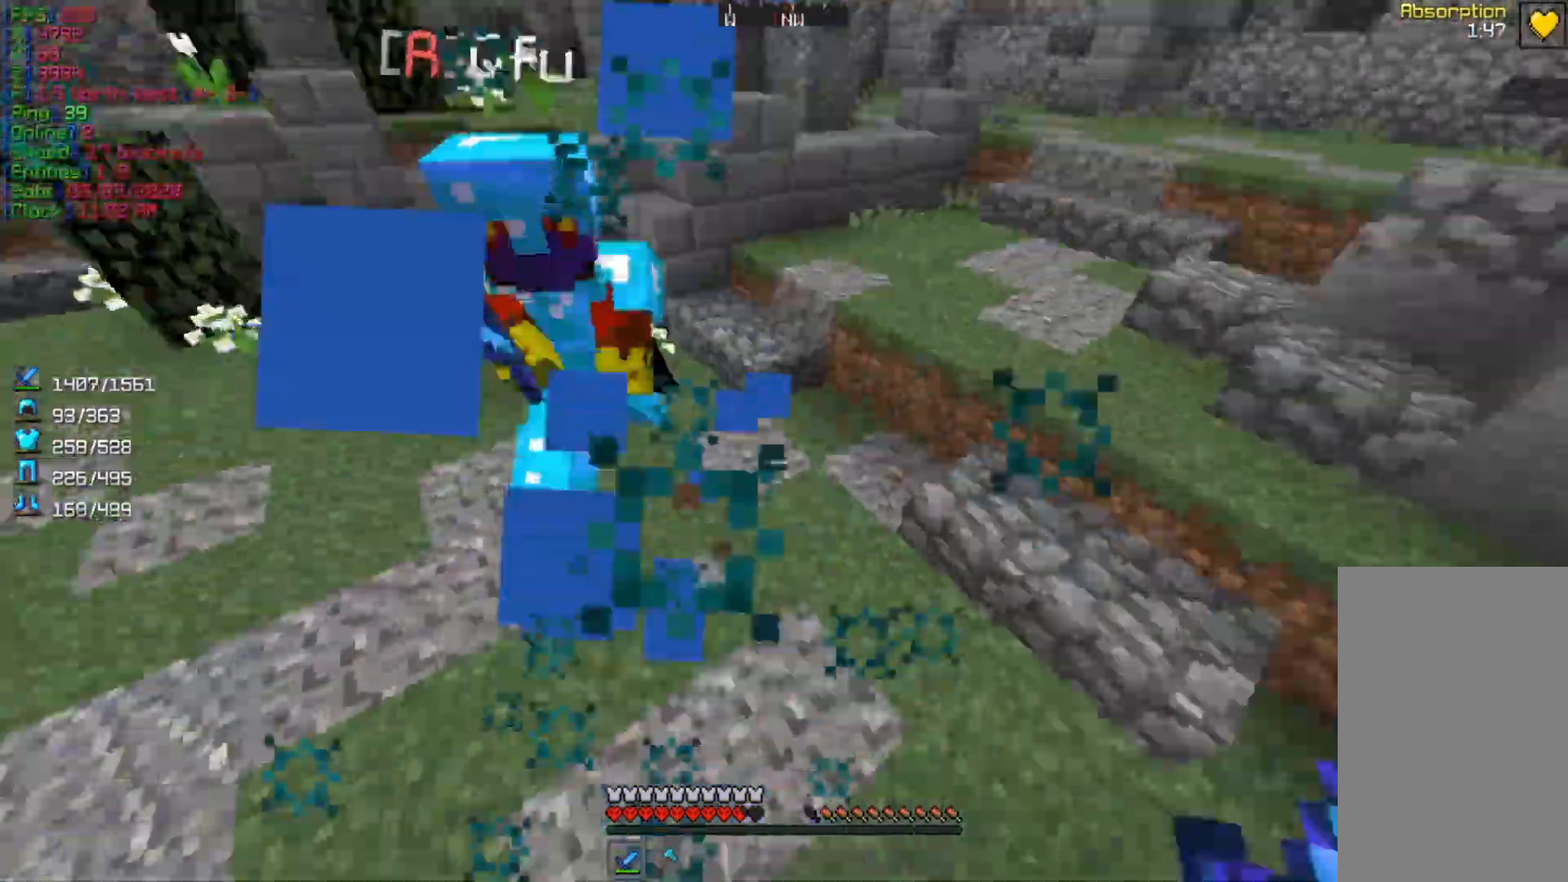
{"keys": ["w"], "mouse": [], "events": [[133, "a", "up"], [133, "w", "down"]]}
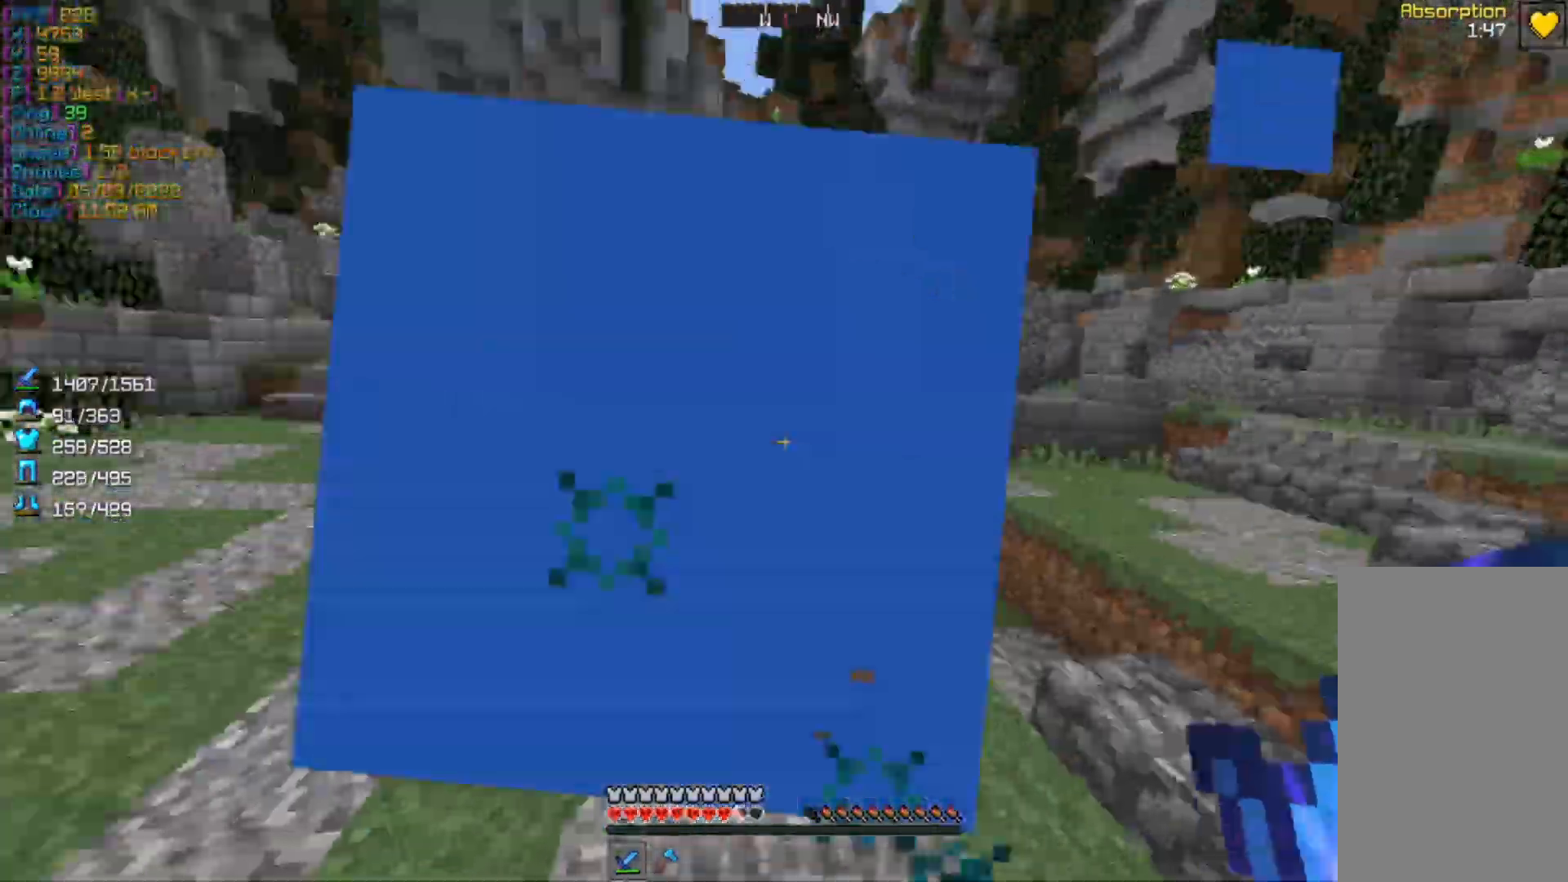
{"keys": ["w"], "mouse": [], "events": [[233, "a", "down"], [333, "a", "up"]]}
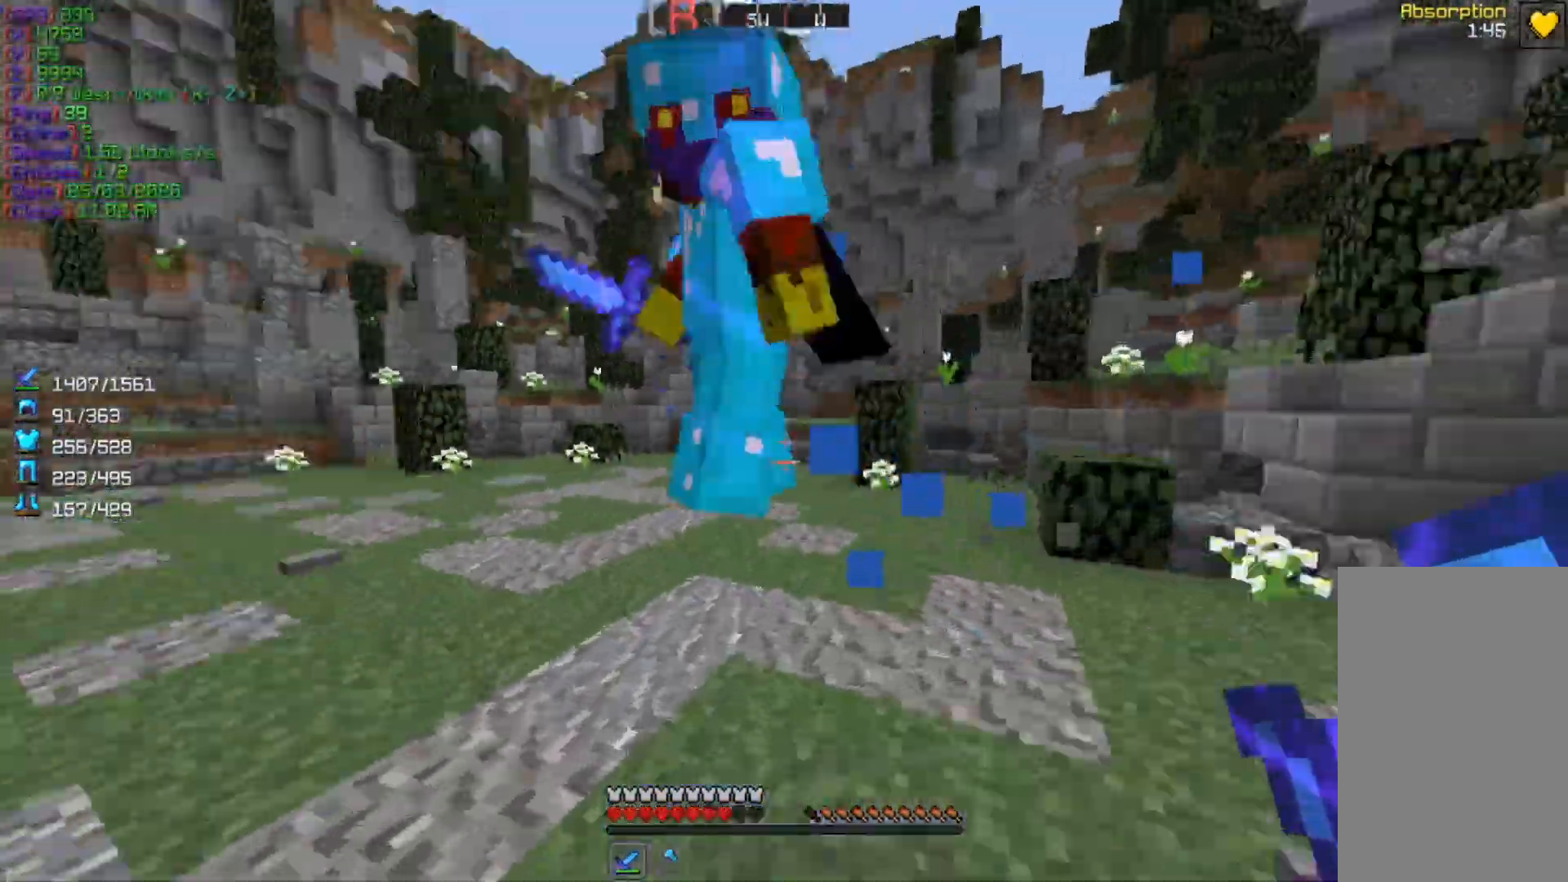
{"keys": ["w"], "mouse": [], "events": [[67, "mouse_left", "down"], [133, "w", "up"], [233, "mouse_left", "up"], [367, "w", "down"]]}
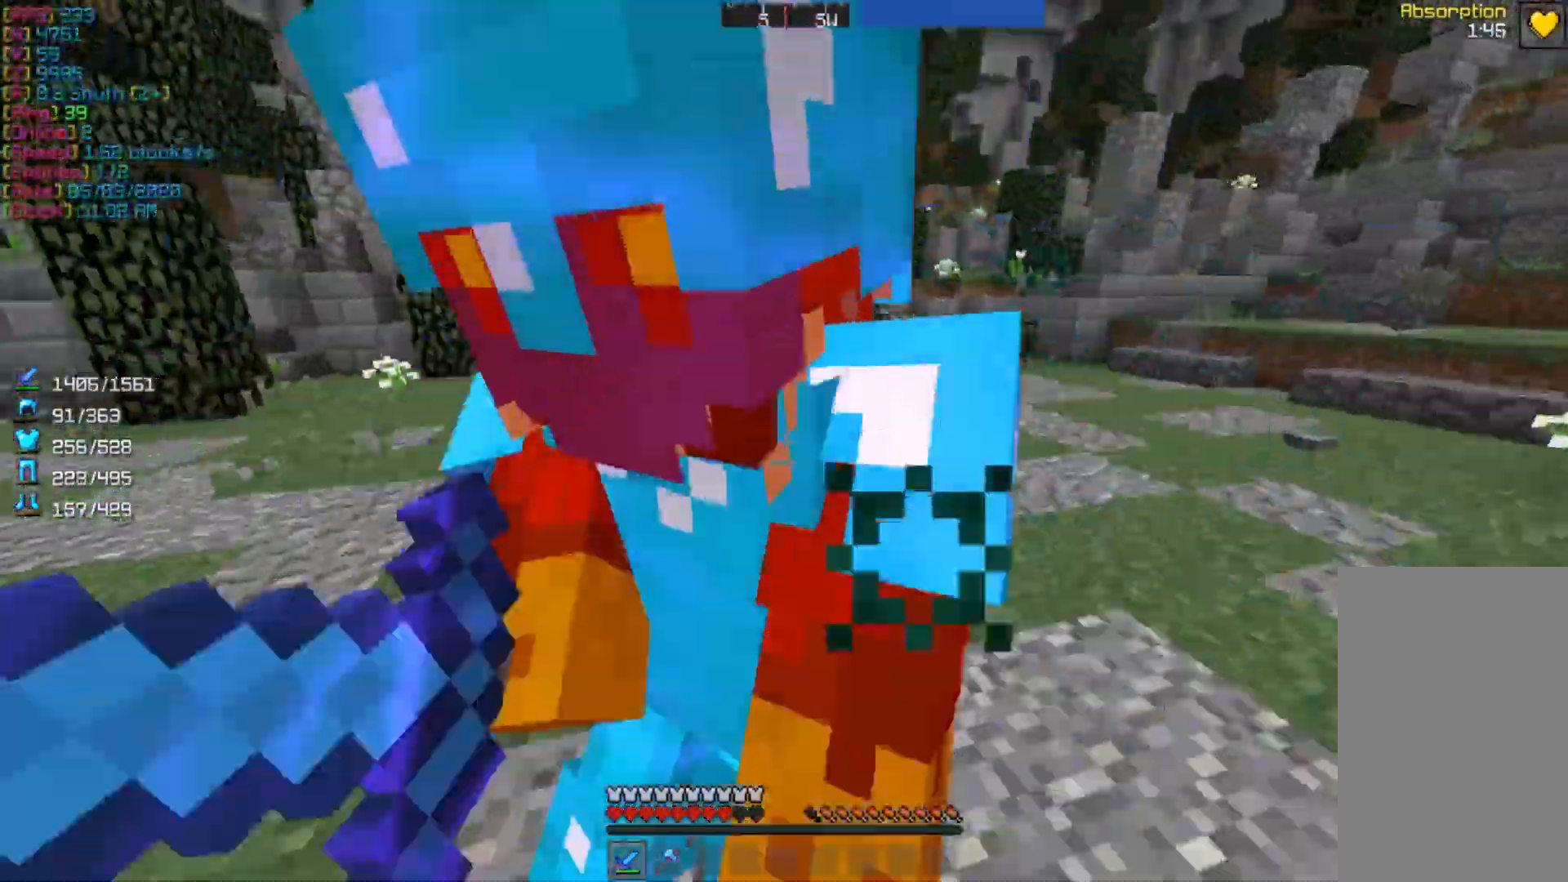
{"keys": ["w"], "mouse": [], "events": [[100, "mouse_left", "down"], [133, "w", "up"], [200, "mouse_left", "up"], [433, "w", "down"]]}
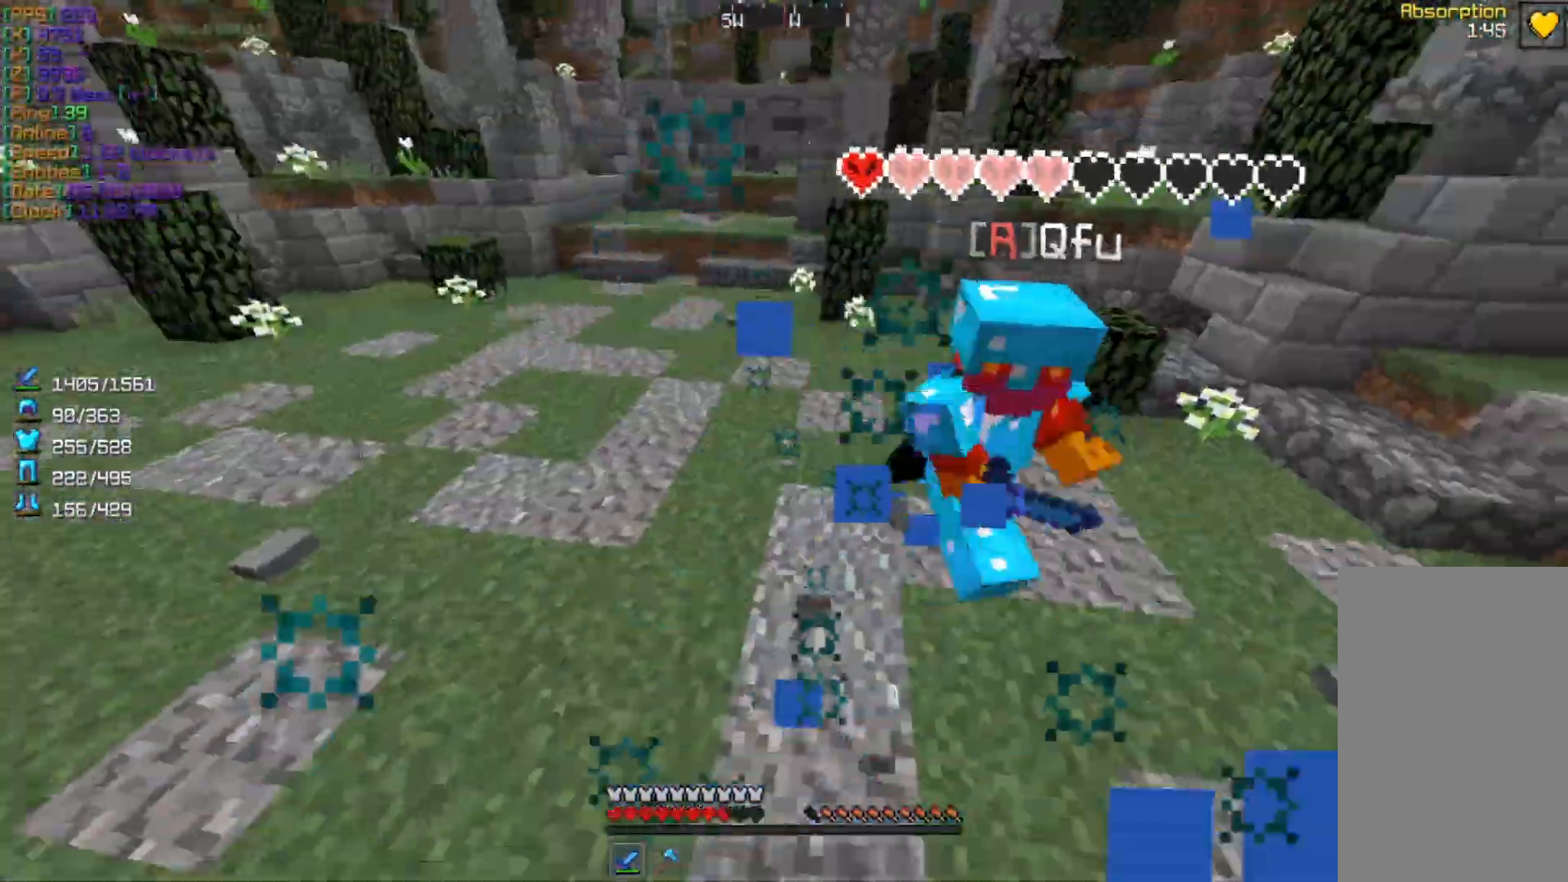
{"keys": [], "mouse": ["left"], "events": [[467, "mouse_left", "down"], [500, "w", "up"]]}
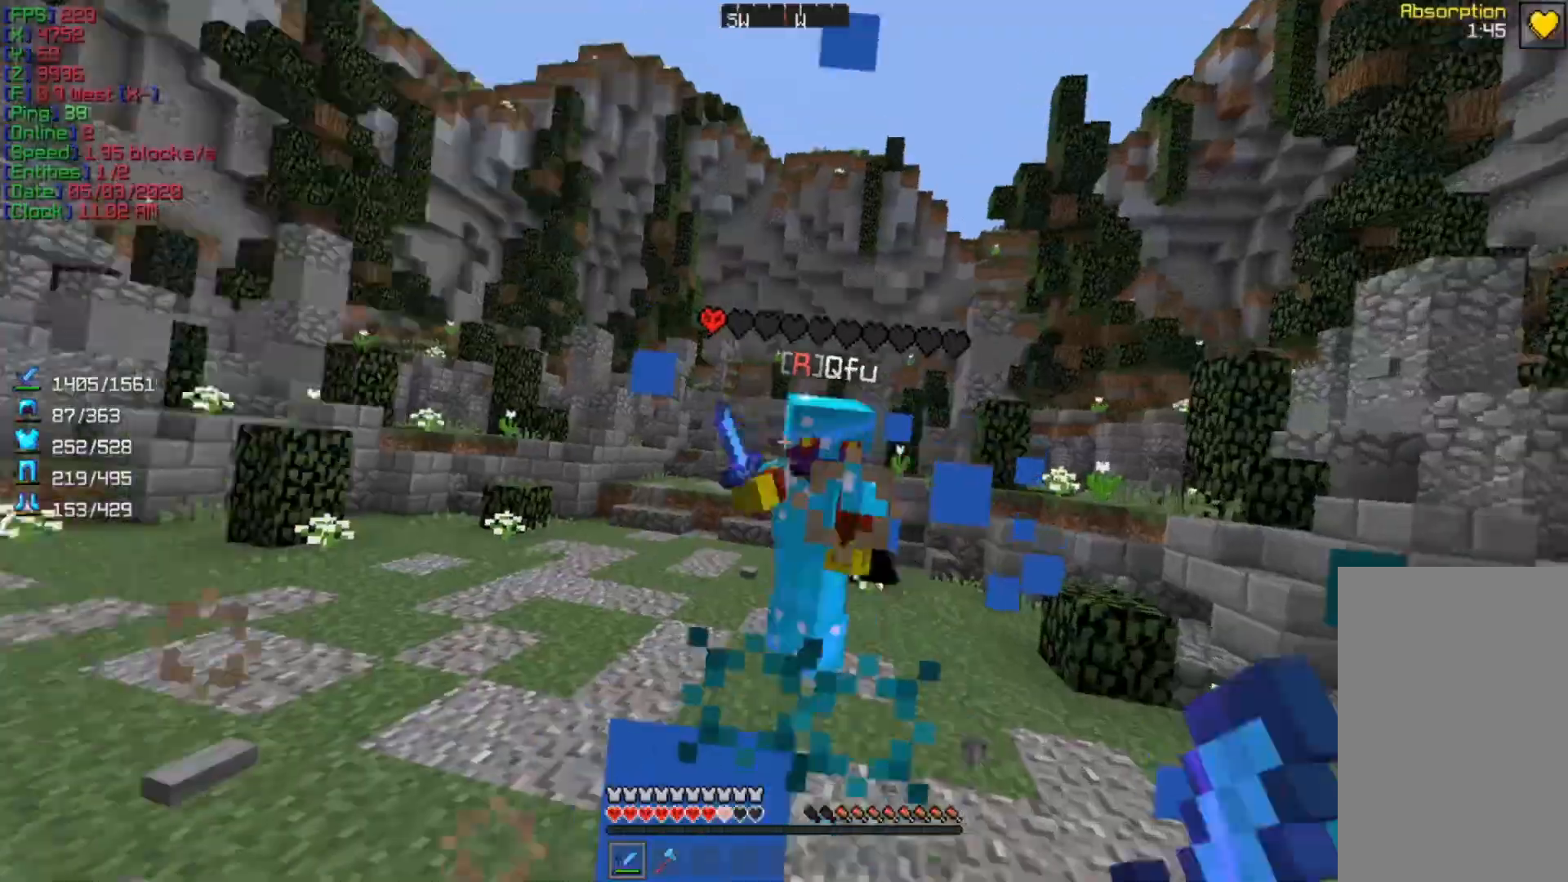
{"keys": ["w"], "mouse": [], "events": [[133, "mouse_left", "up"], [200, "w", "down"]]}
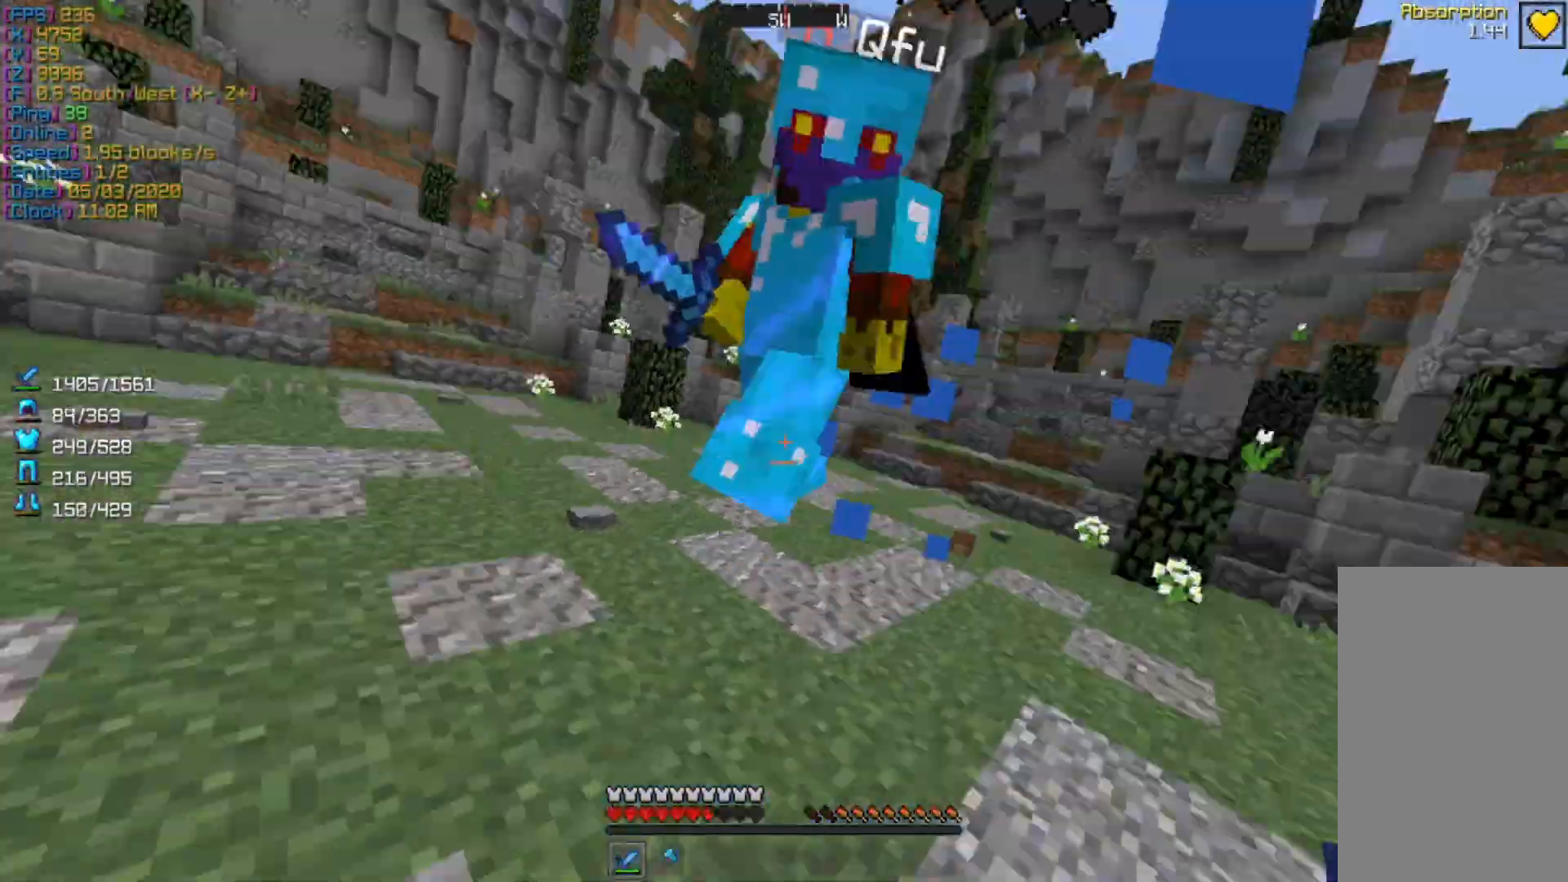
{"keys": ["w"], "mouse": [], "events": [[67, "mouse_left", "down"], [133, "w", "up"], [267, "mouse_left", "up"], [400, "w", "down"]]}
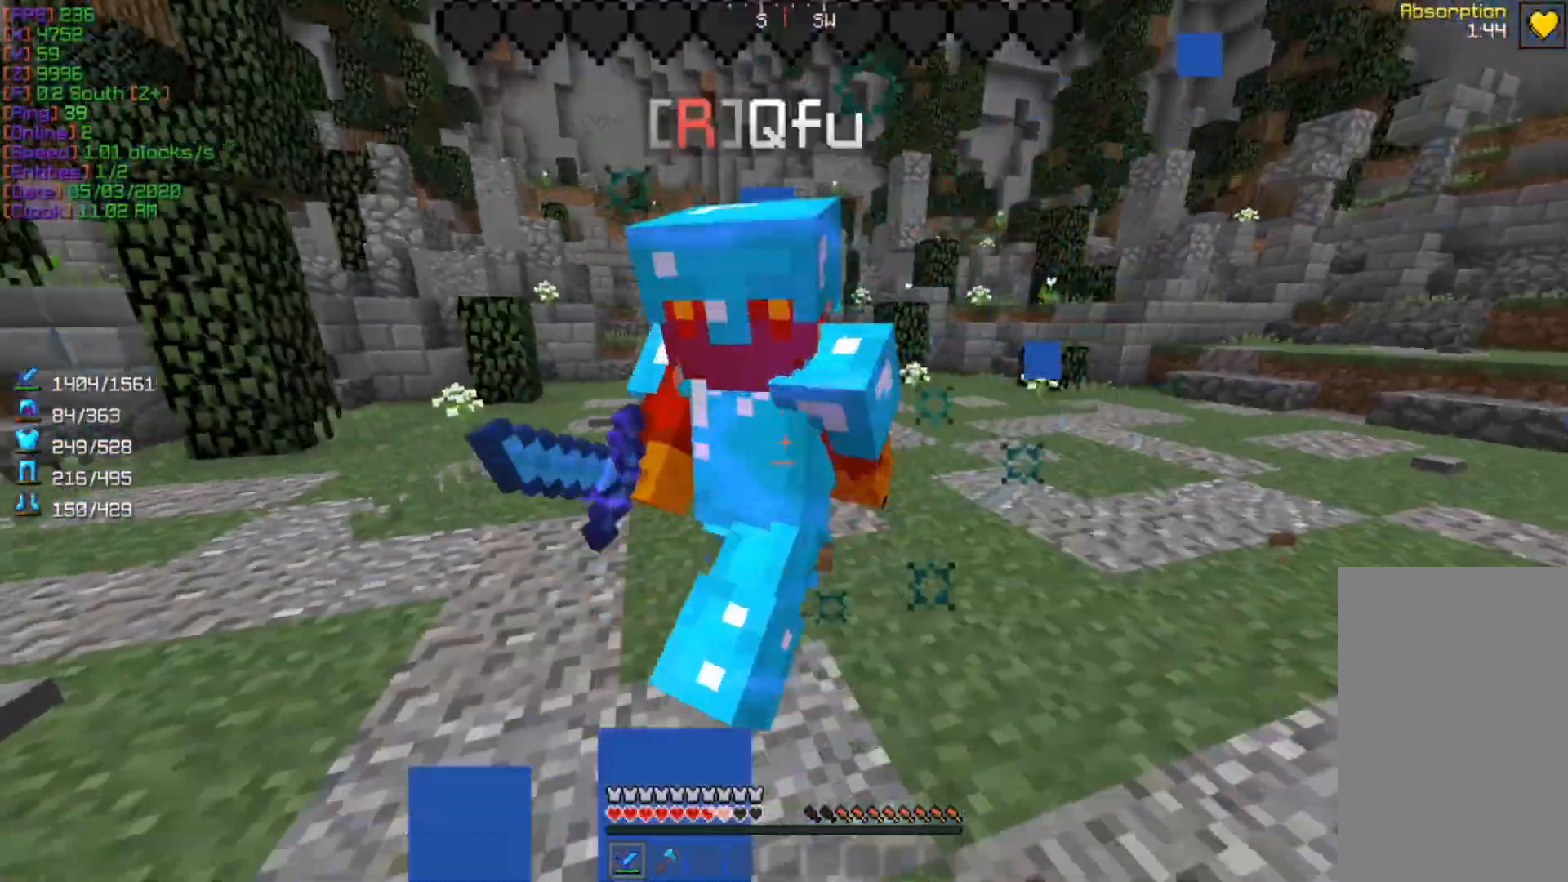
{"keys": [], "mouse": [], "events": [[133, "mouse_left", "down"], [233, "mouse_left", "up"], [233, "w", "up"]]}
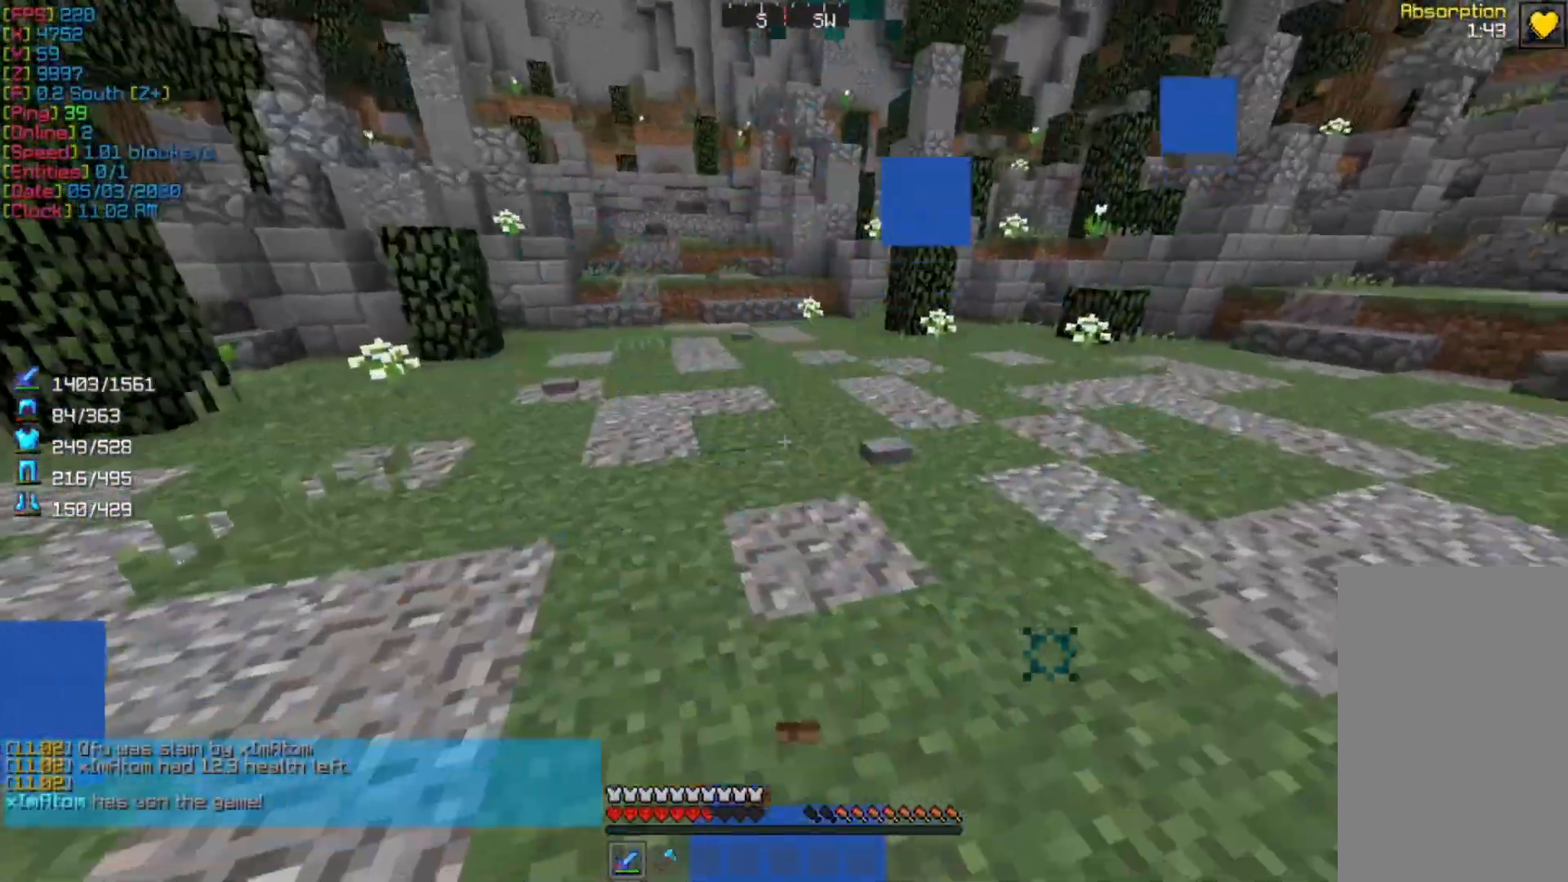
{"keys": [], "mouse": [], "events": [[33, "w", "down"], [267, "w", "up"]]}
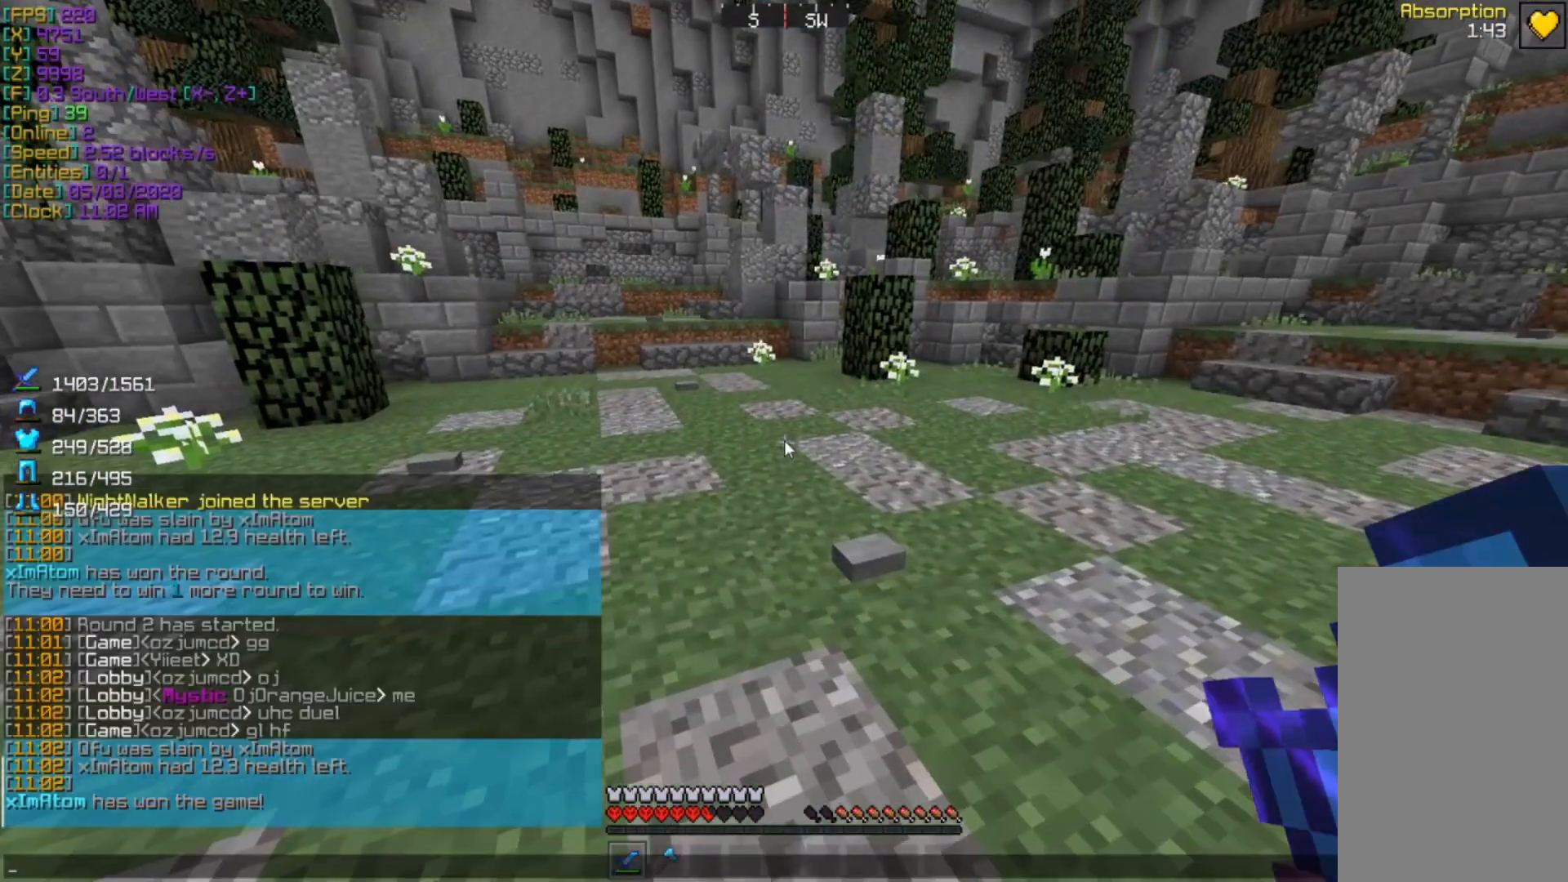
{"keys": [], "mouse": [], "events": [[67, "d", "down"], [167, "d", "up"], [267, "d", "down"], [333, "d", "up"]]}
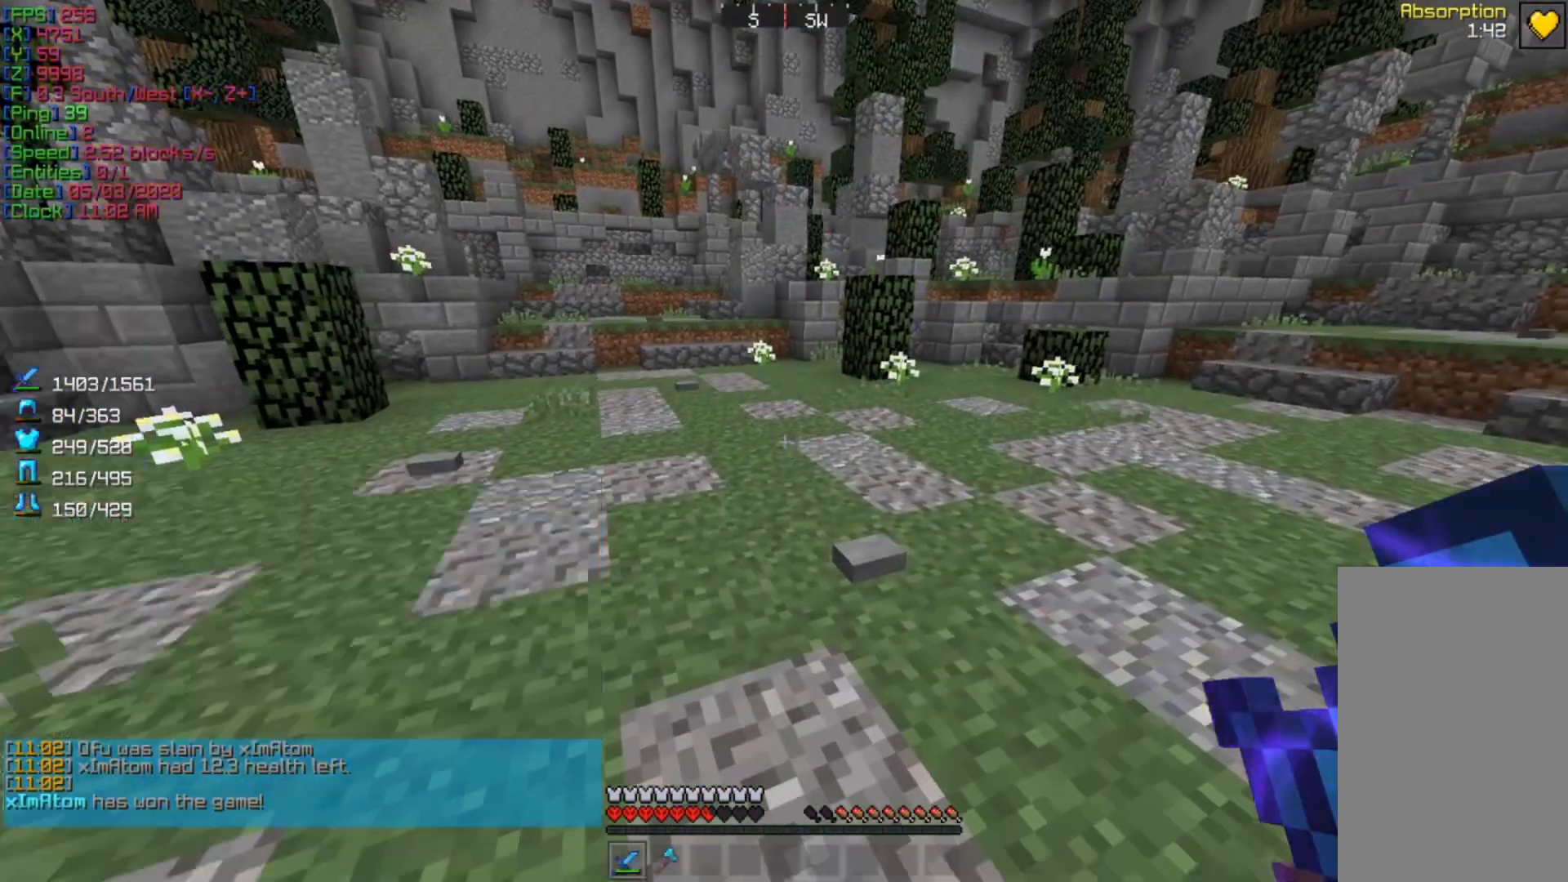
{"keys": [], "mouse": [], "events": []}